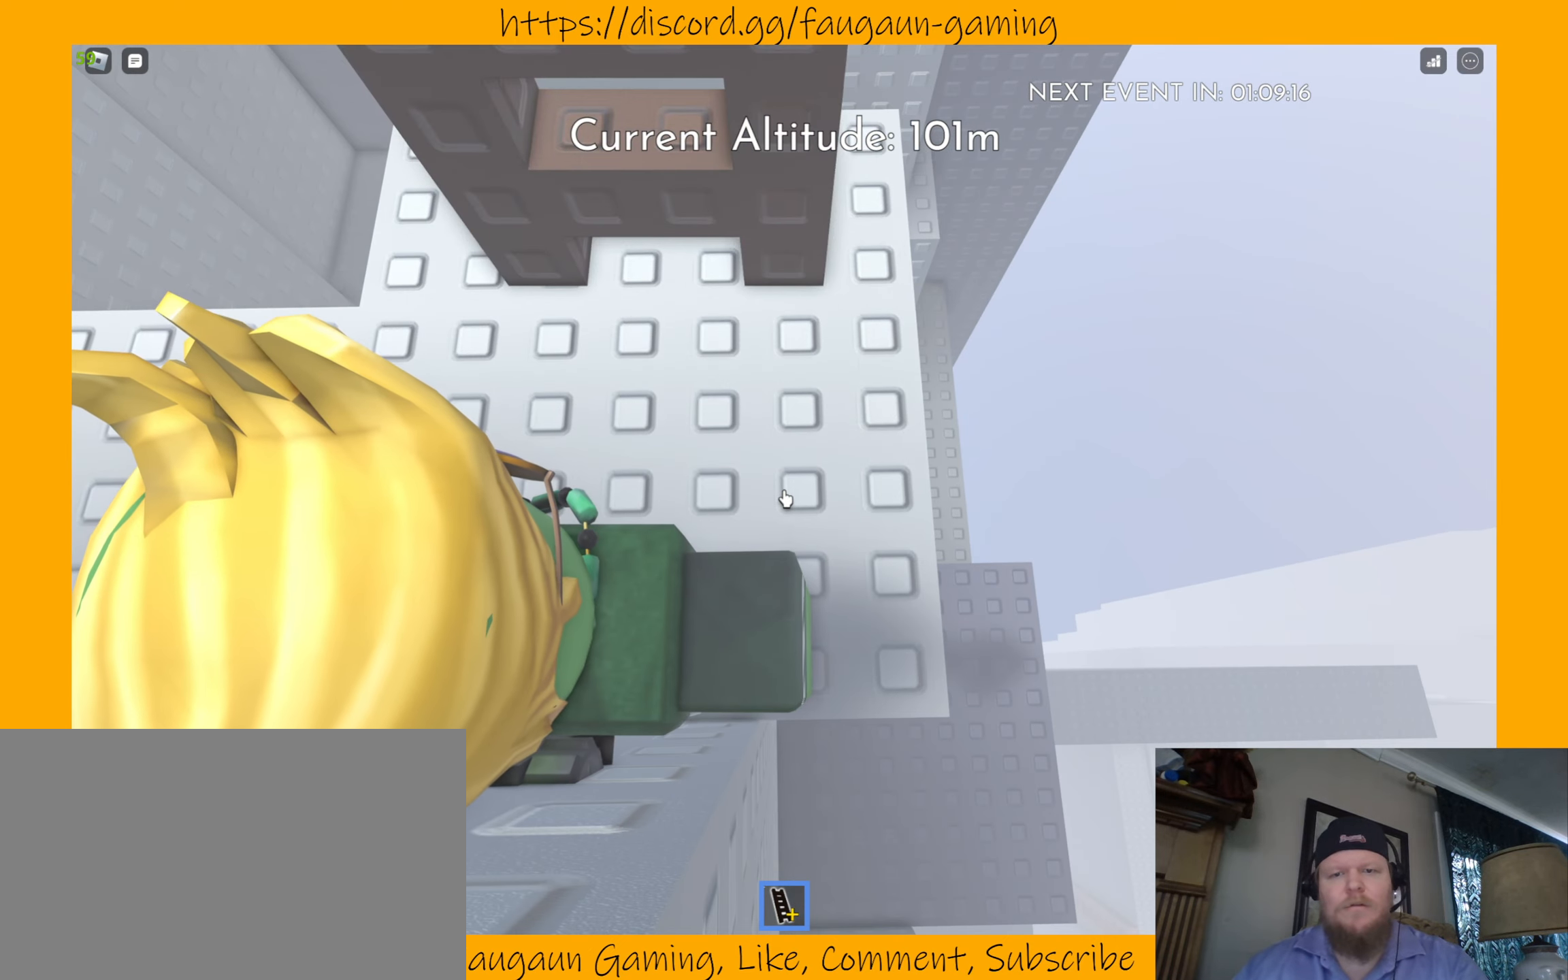
Gameplay with keyboard and mouse; each line is a JSON object with the keys and mouse buttons held at the frame after it. "events" lists presses ("down") and releases ("up") of "1", "2", "3", "4", "5", "a", "alt", "b", "c", "ctrl", "d", "e", "f", "g", "q", "r", "s", "shift", "space", "t", "tab", "tilde", "v", "w", "x", "z", "mouse_left", "mouse_wheel", "mouse_right", "mouse_mb4" and "mouse_mb5" between this image and that frame as [ms after this image, input, new state], when the widget could be followed in between. "mouse_left", "mouse_wheel", "mouse_right", "mouse_mb4", "mouse_mb5" = the "left", "wheel", "right", "mb4", "mb5" buttons of the "mouse" list. No other keys are recorded. "wheel" means that the mouse wheel is clicked or scrolled. Mouse movement is not recorded.
{"keys": [], "mouse": ["right"], "events": []}
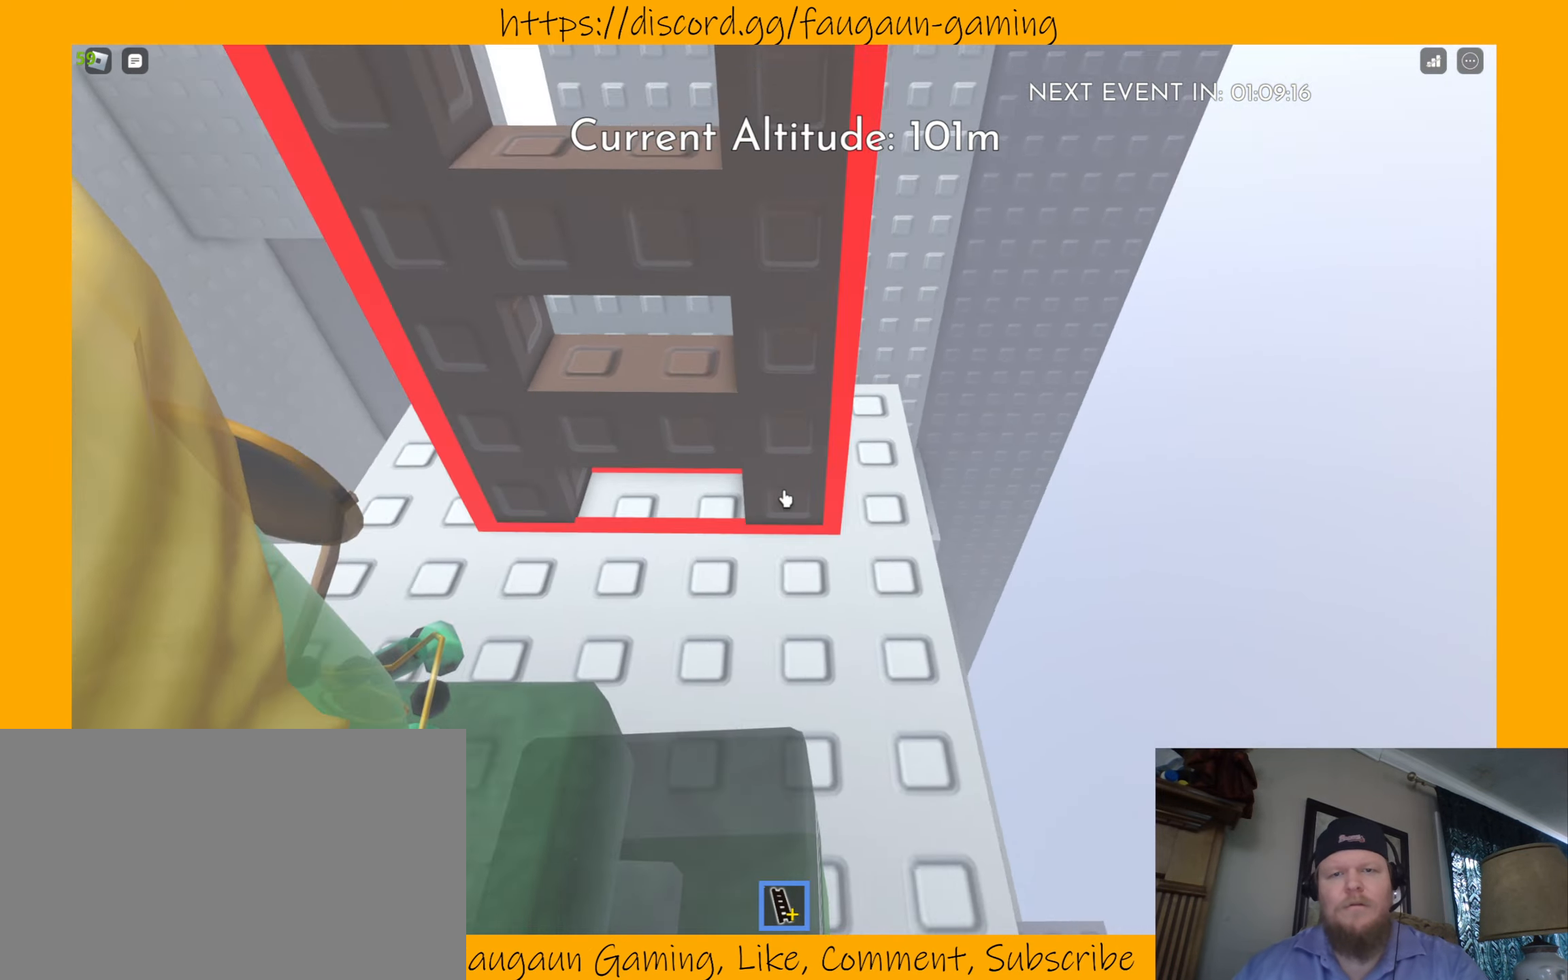
{"keys": ["w"], "mouse": [], "events": [[100, "mouse_right", "up"], [466, "w", "down"]]}
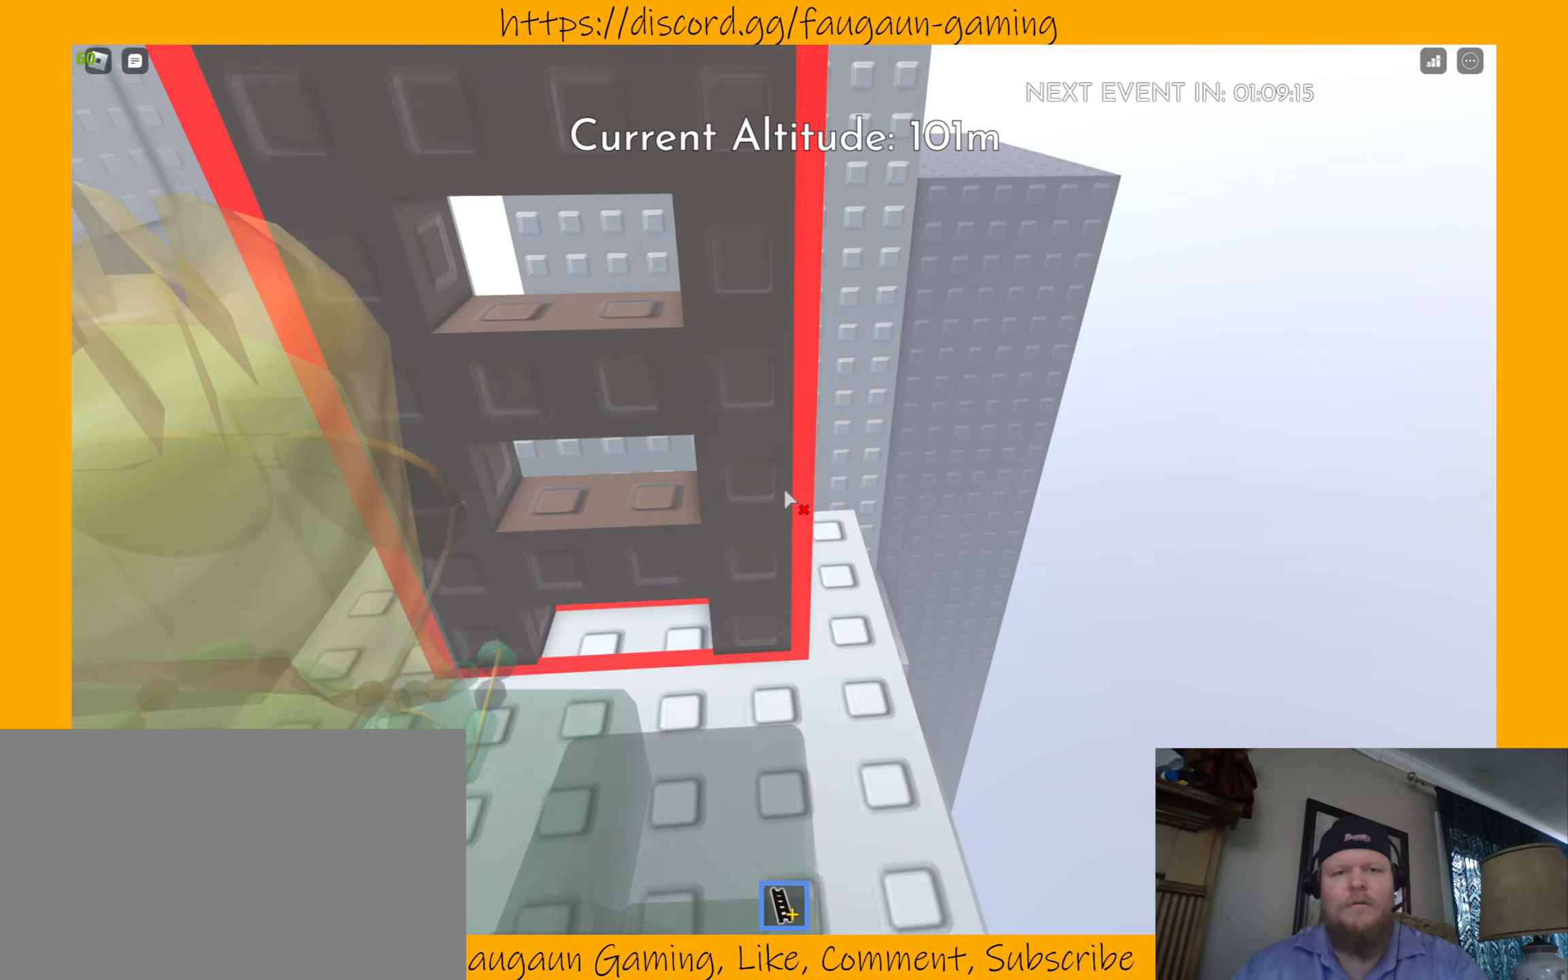
{"keys": [], "mouse": [], "events": [[400, "w", "up"]]}
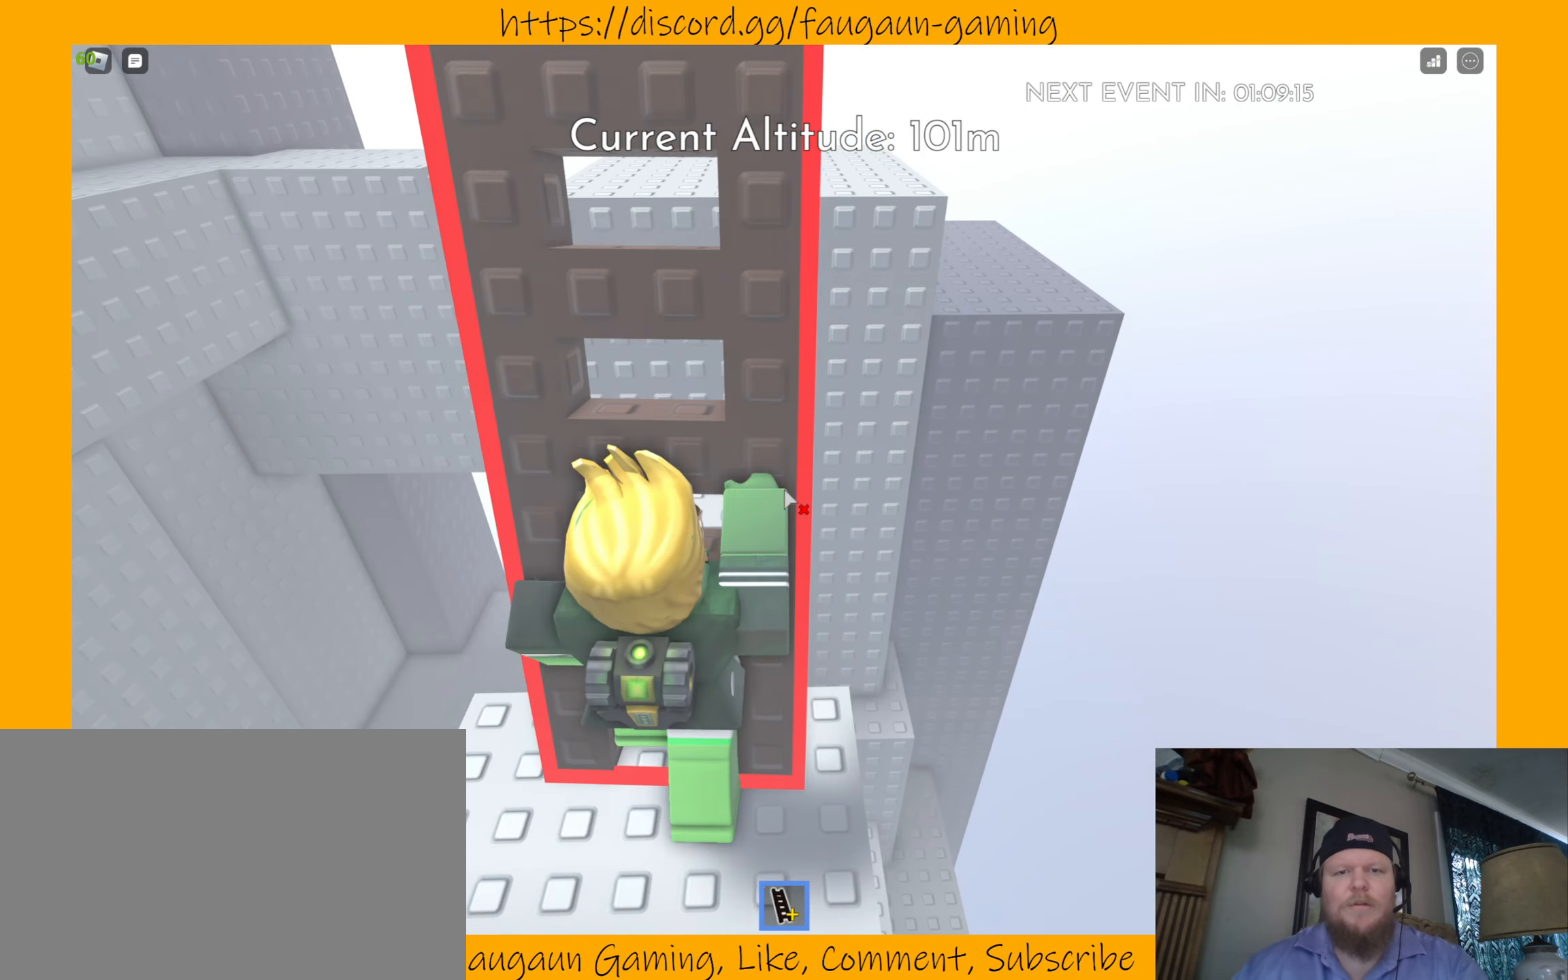
{"keys": [], "mouse": [], "events": [[133, "s", "down"], [266, "s", "up"]]}
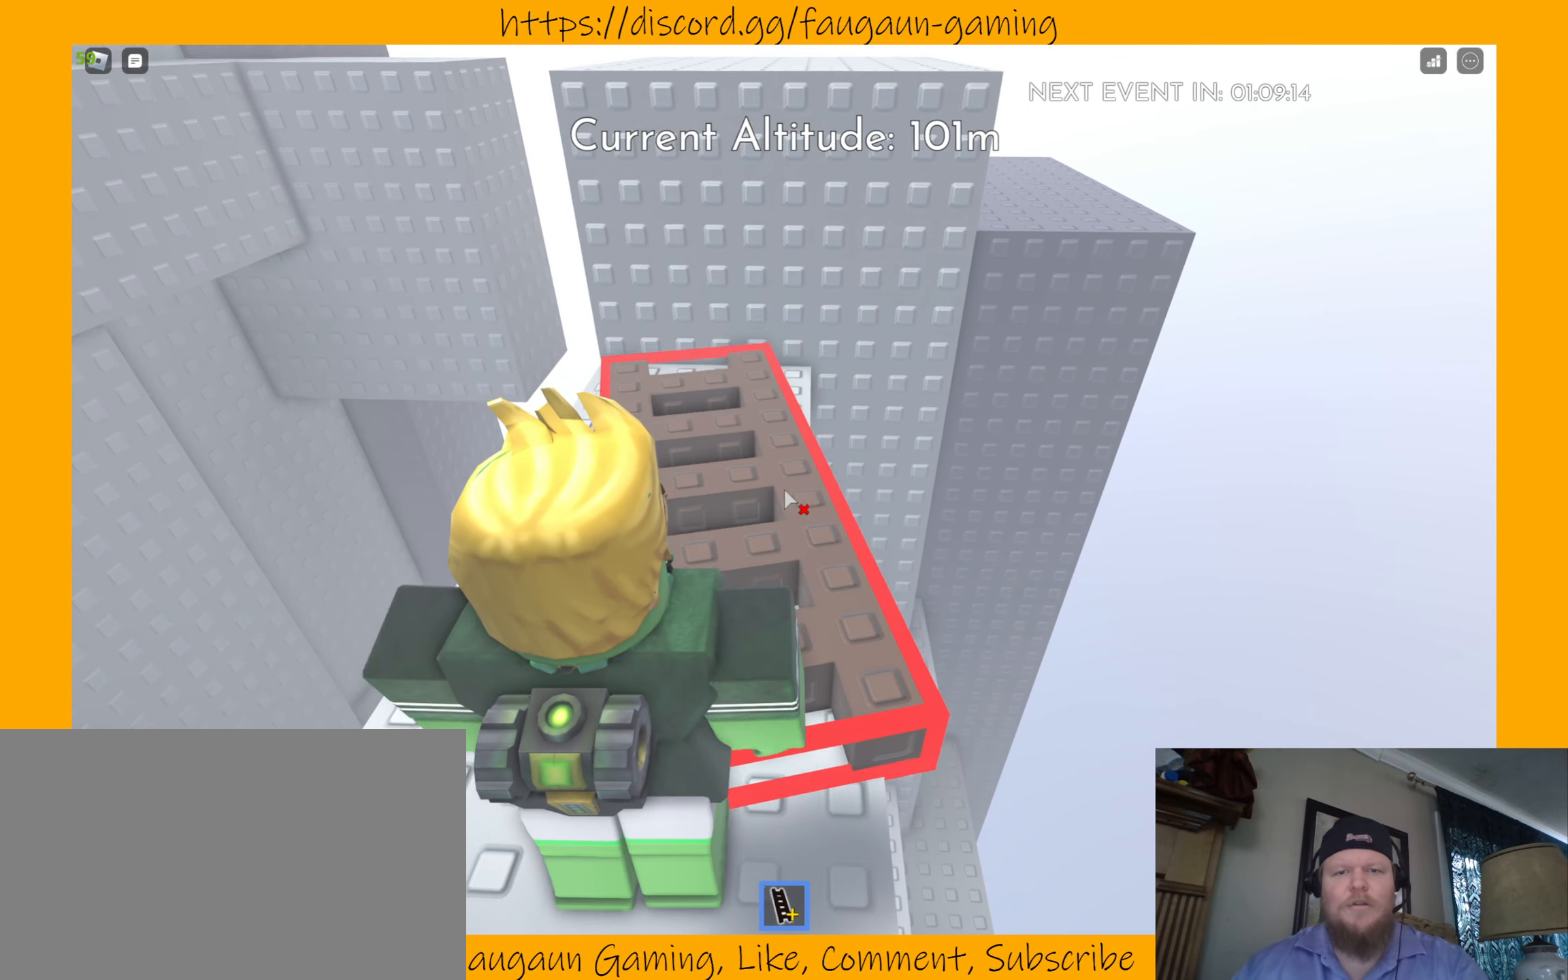
{"keys": [], "mouse": [], "events": []}
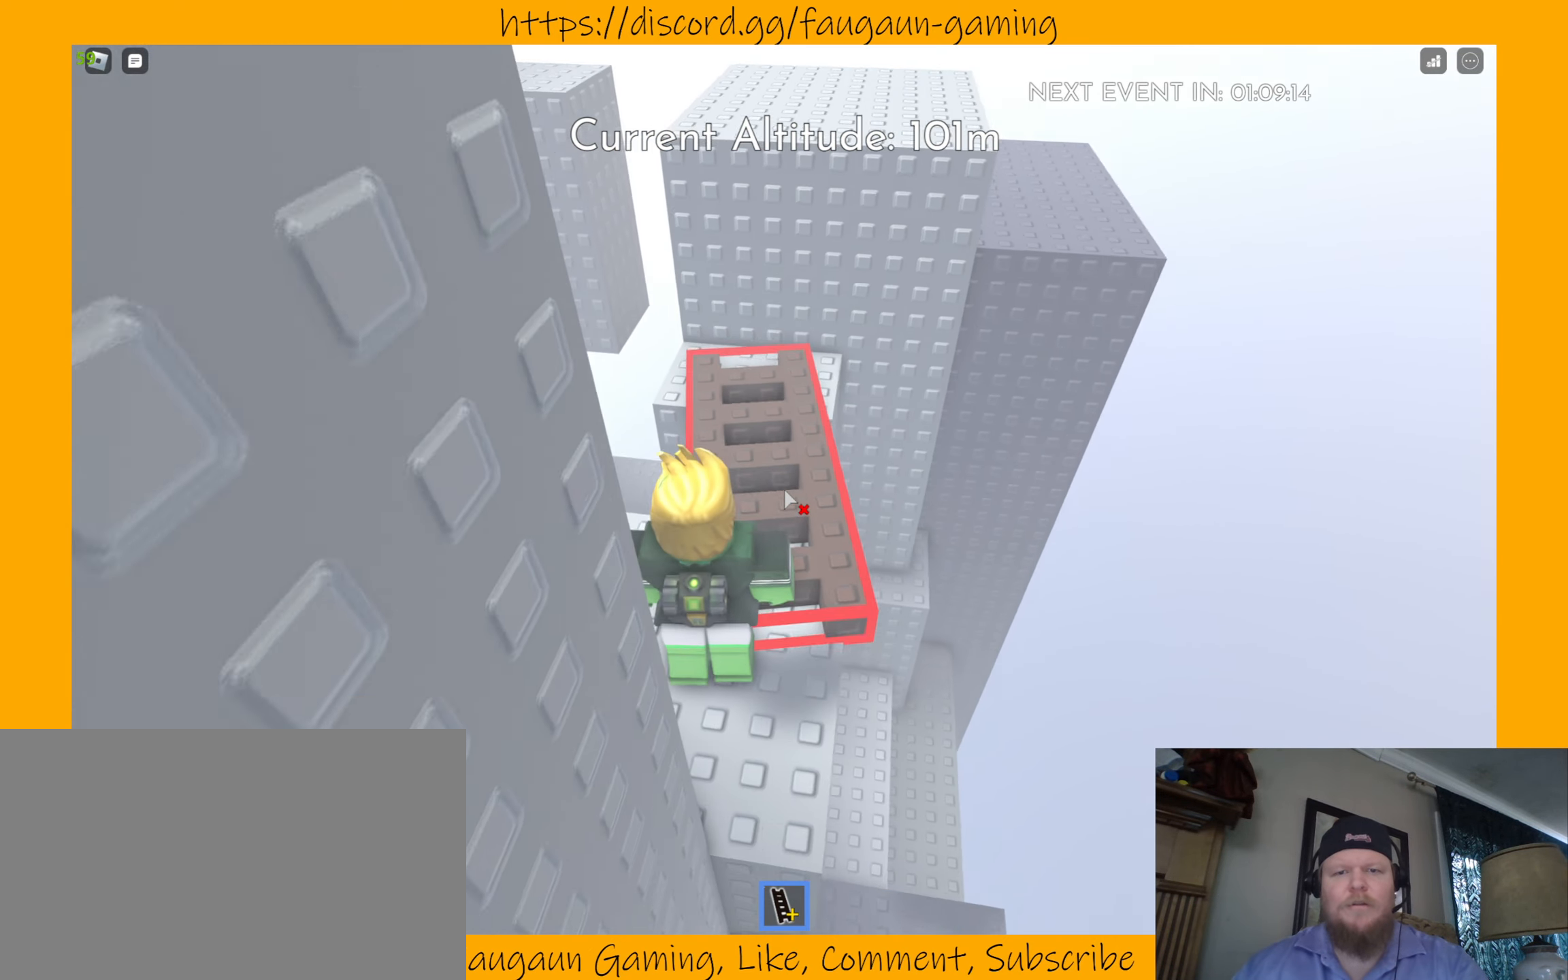
{"keys": ["w"], "mouse": [], "events": [[133, "w", "down"]]}
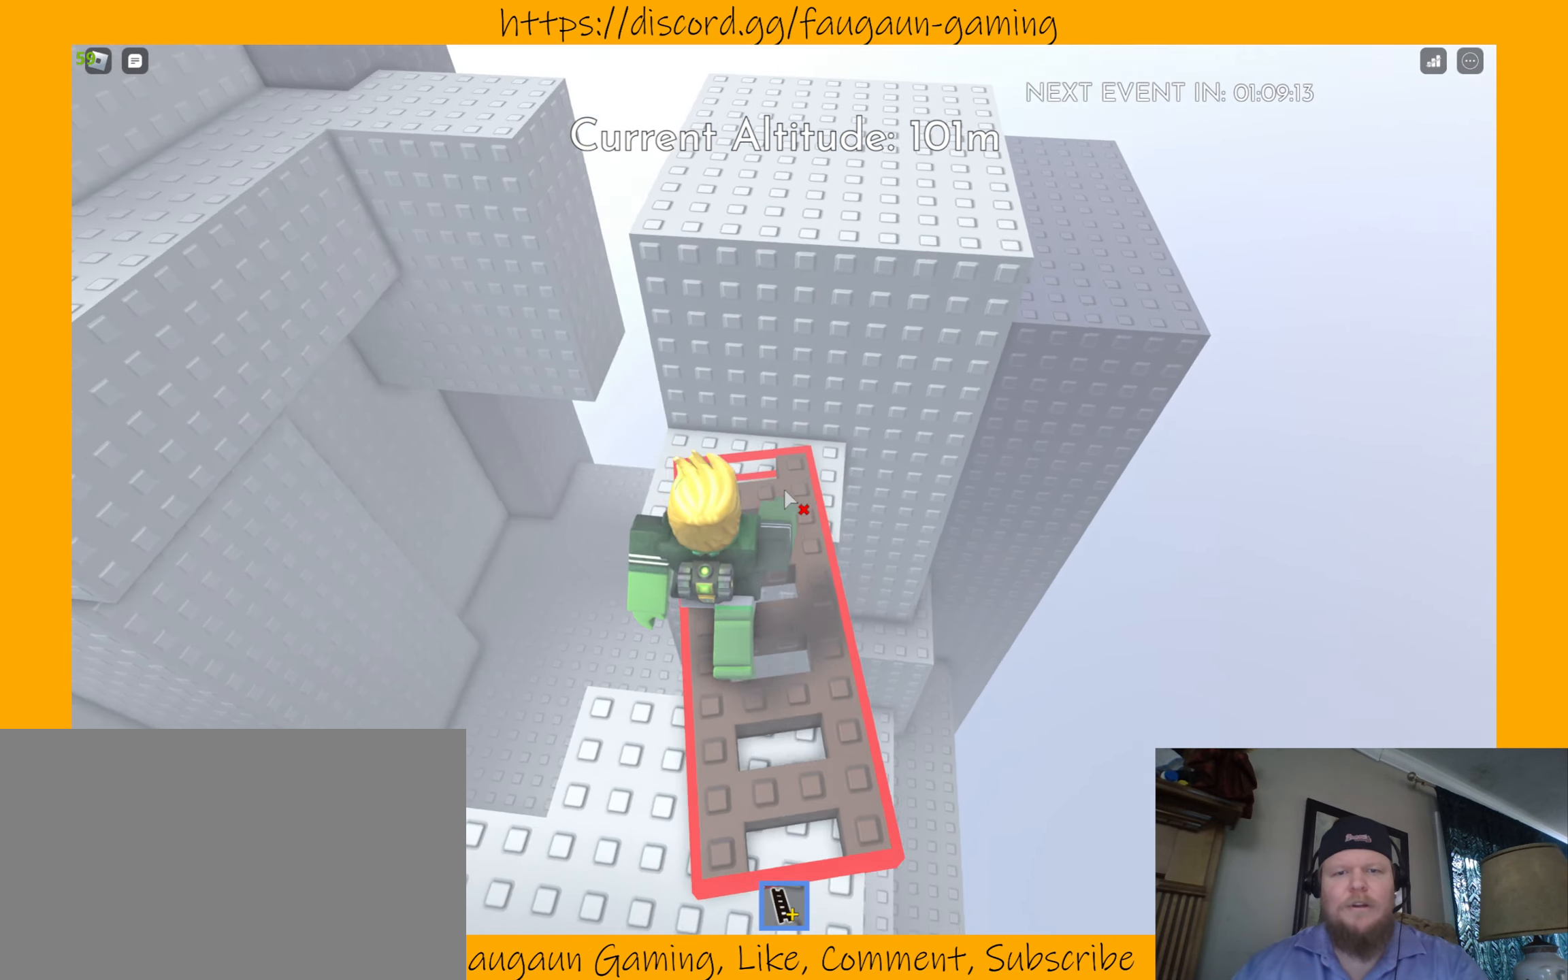
{"keys": [], "mouse": [], "events": [[300, "w", "up"]]}
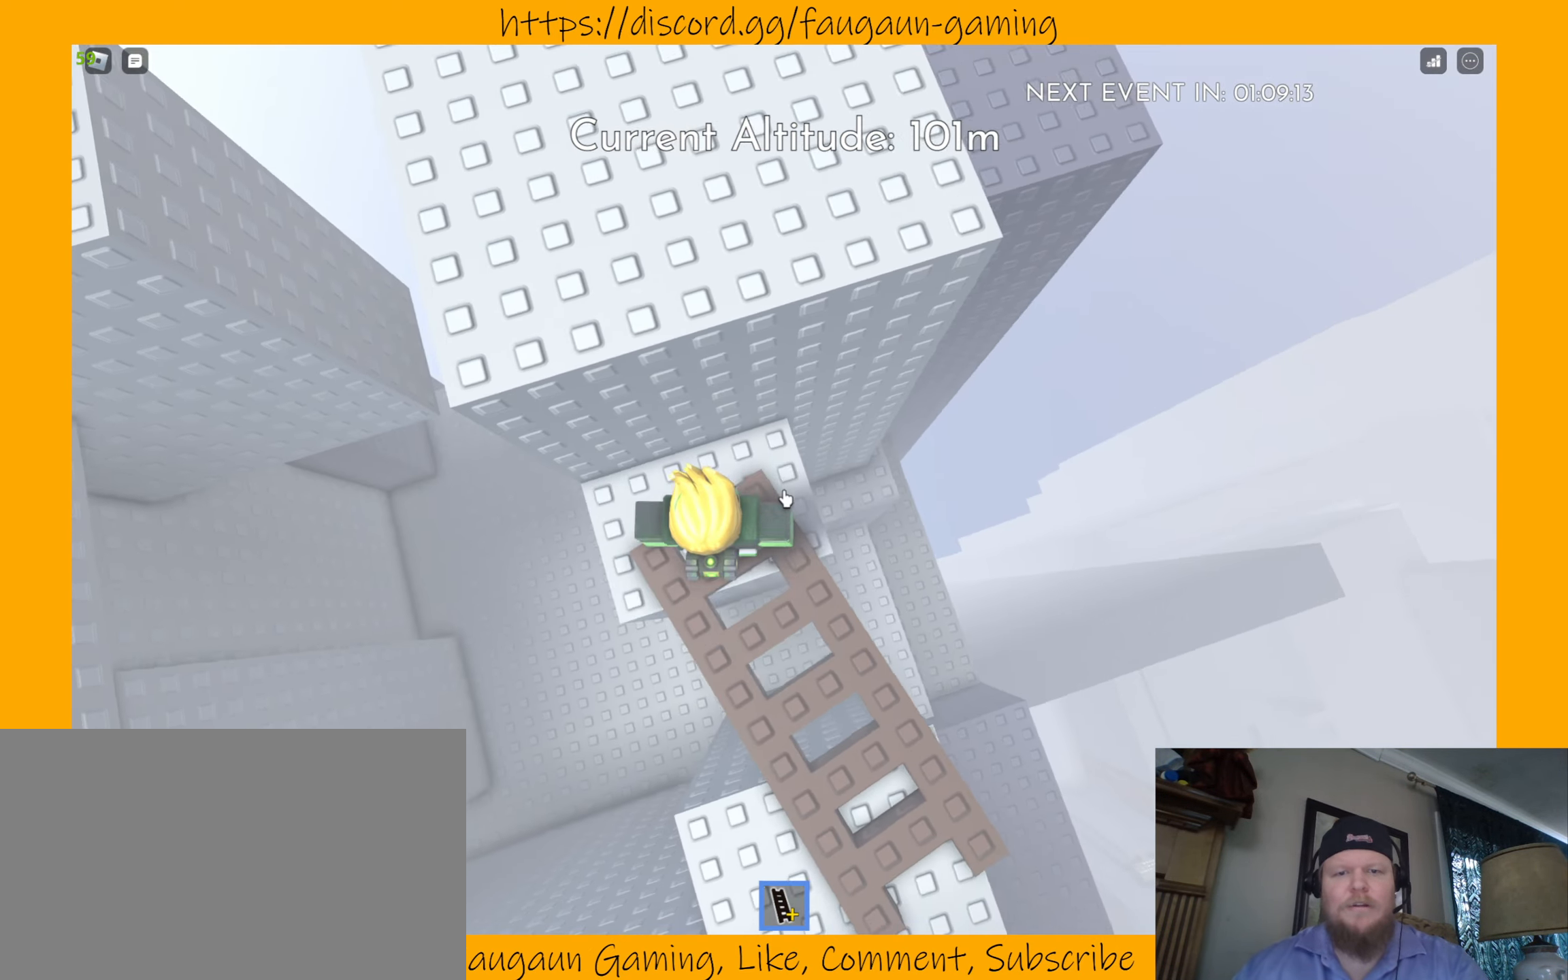
{"keys": [], "mouse": [], "events": [[66, "a", "down"], [167, "a", "up"], [234, "w", "down"], [334, "w", "up"]]}
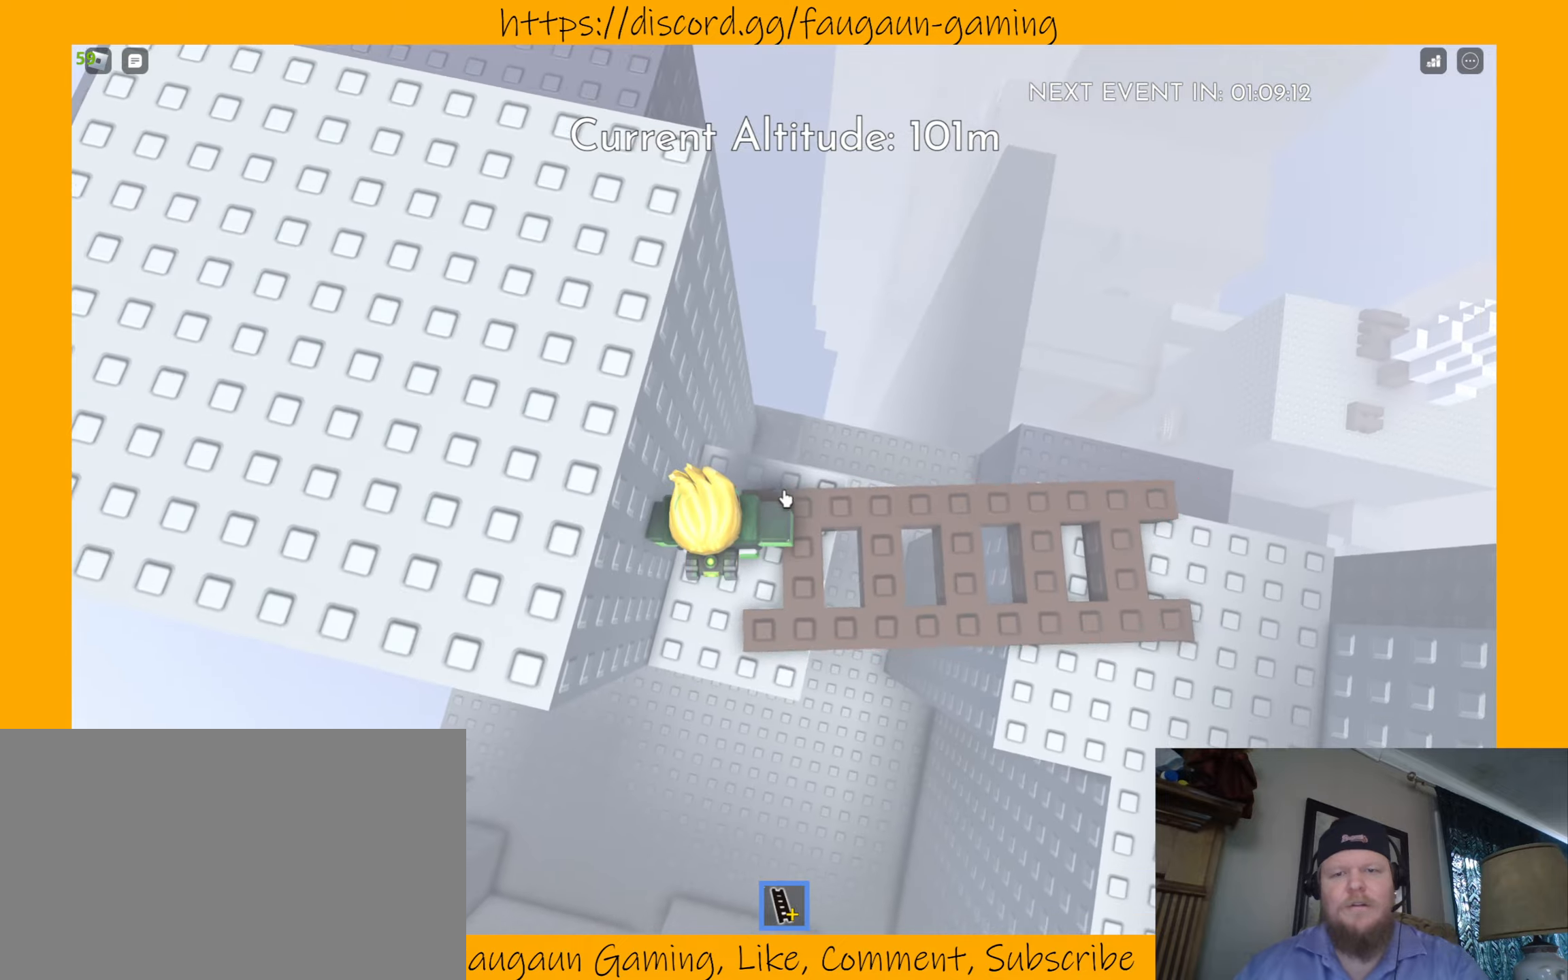
{"keys": [], "mouse": [], "events": []}
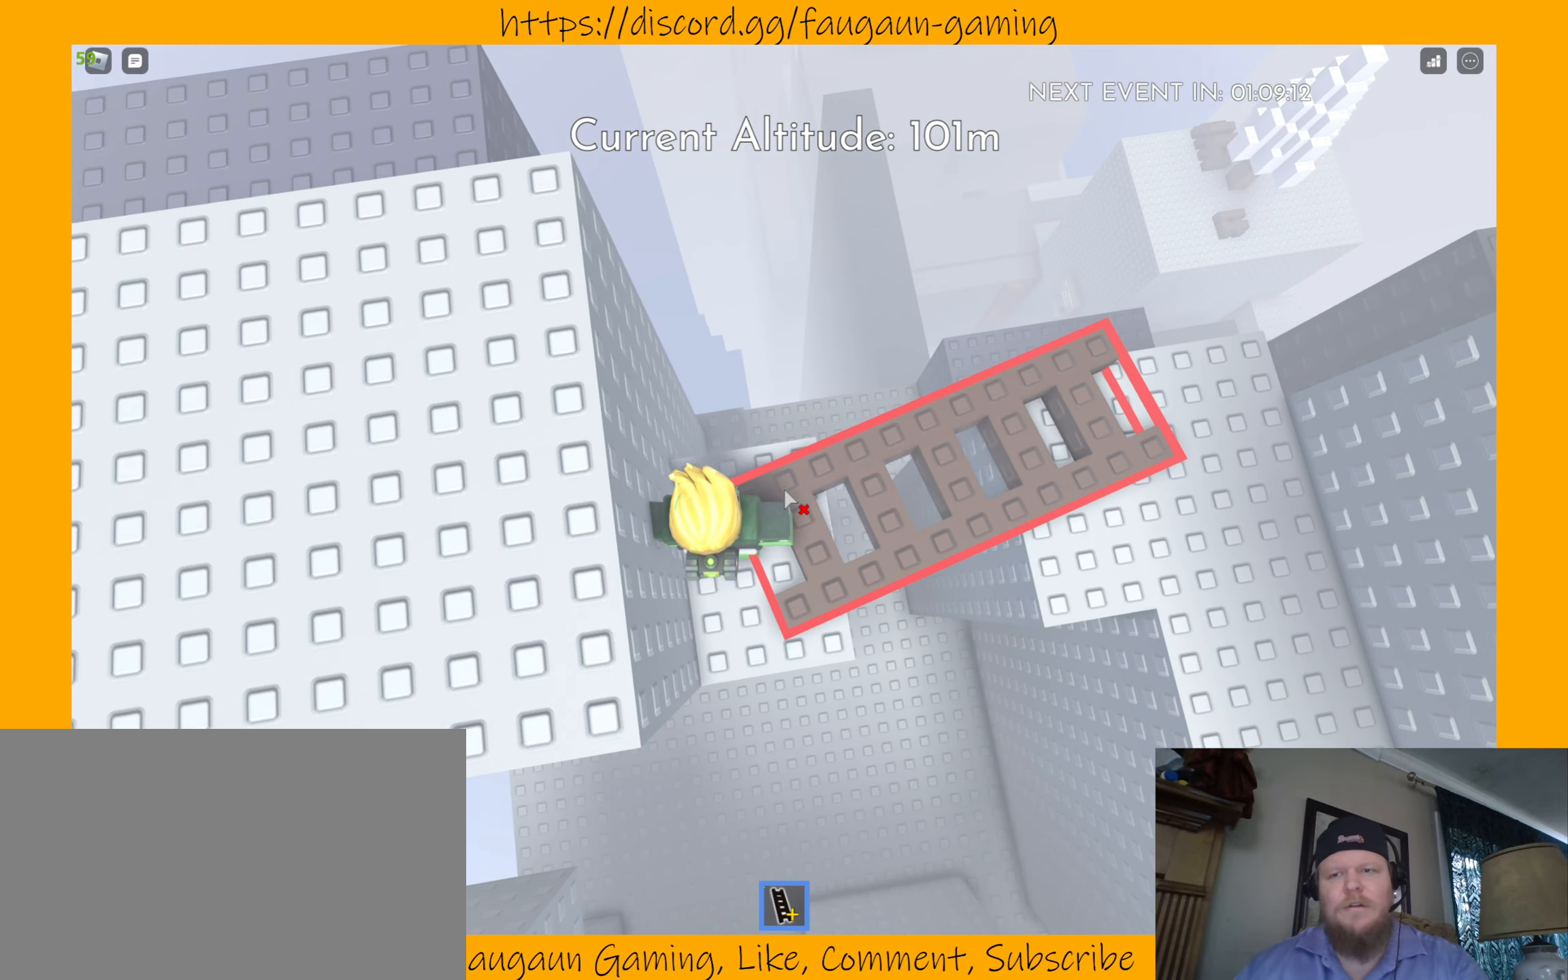
{"keys": [], "mouse": [], "events": [[100, "mouse_left", "down"], [167, "mouse_left", "up"]]}
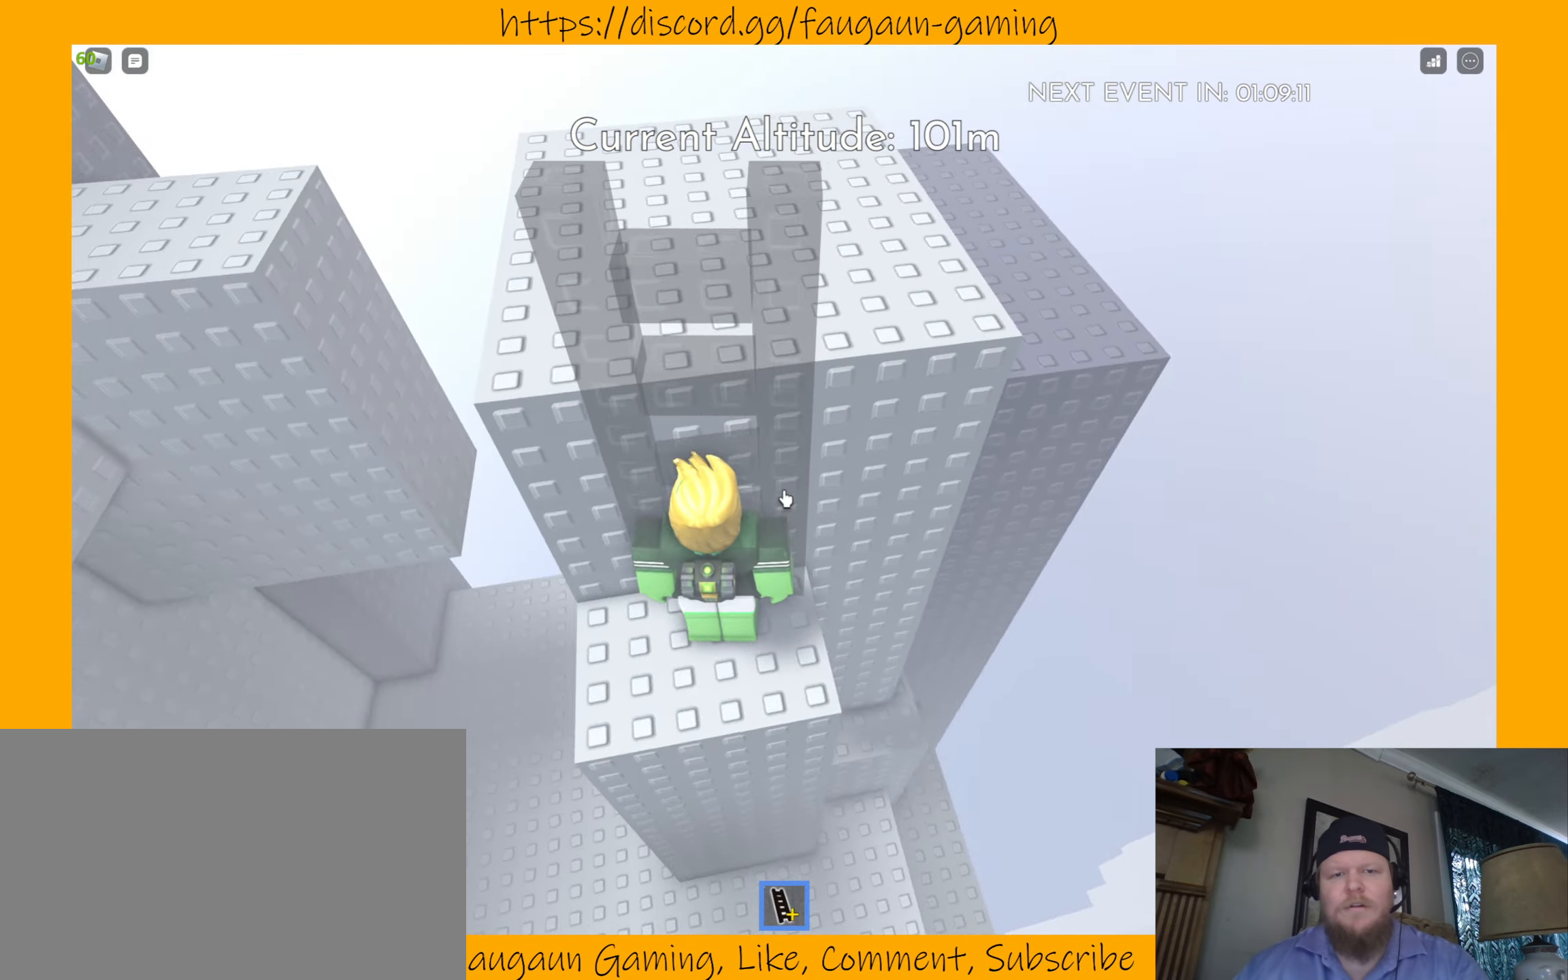
{"keys": [], "mouse": [], "events": [[134, "s", "down"], [200, "mouse_right", "down"], [234, "s", "up"], [334, "mouse_right", "up"]]}
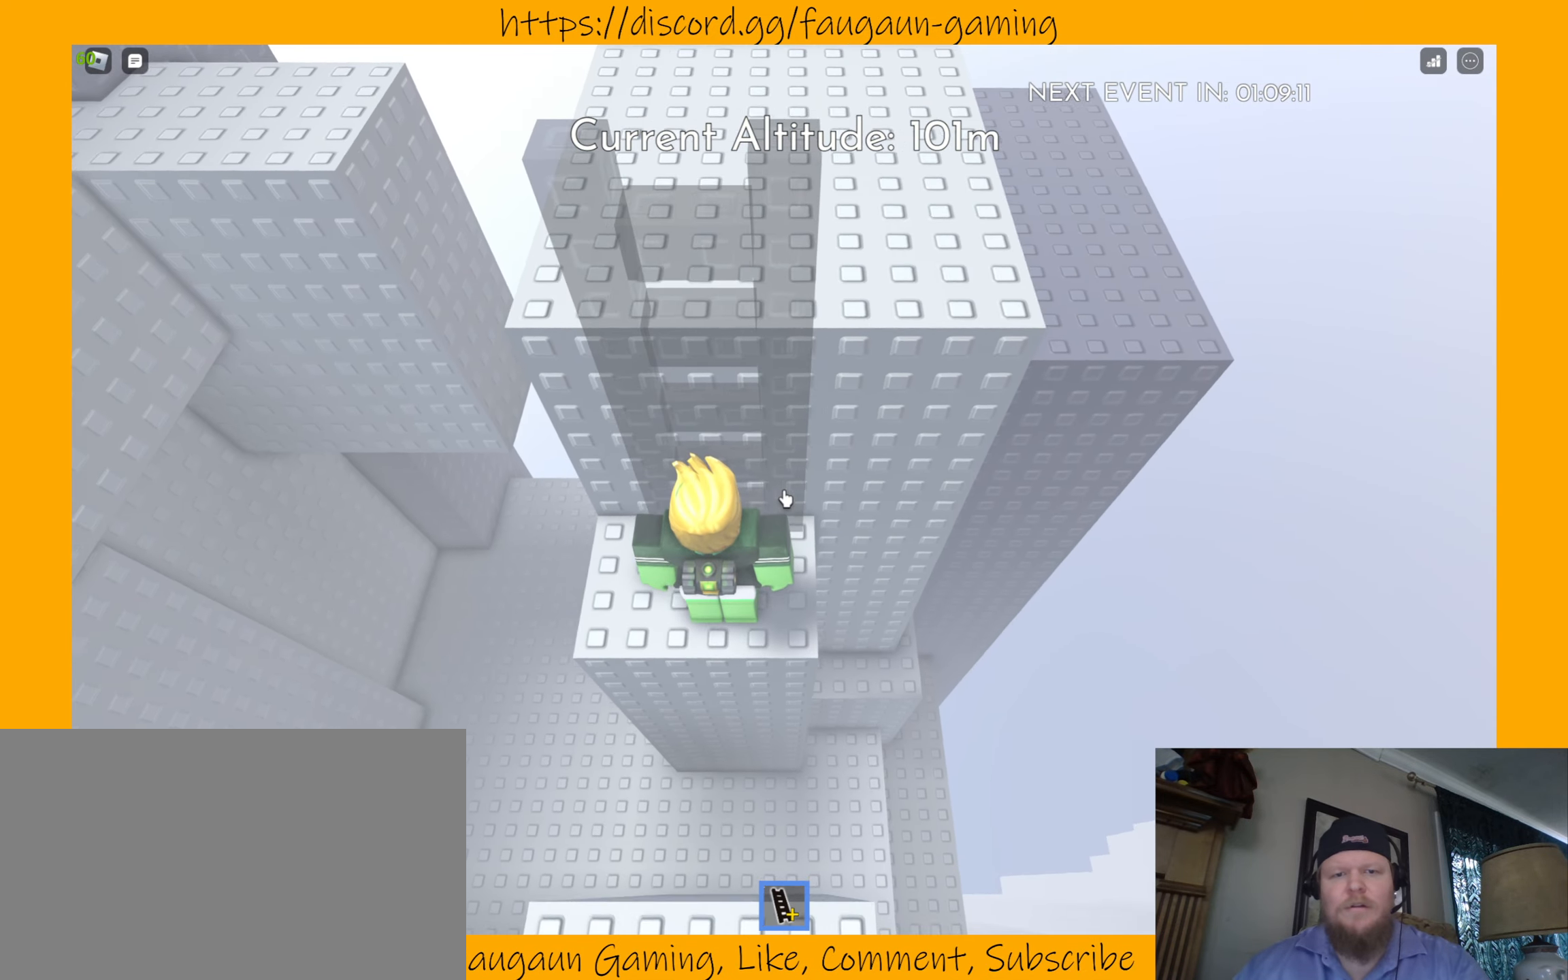
{"keys": [], "mouse": [], "events": [[234, "mouse_left", "down"], [300, "mouse_left", "up"]]}
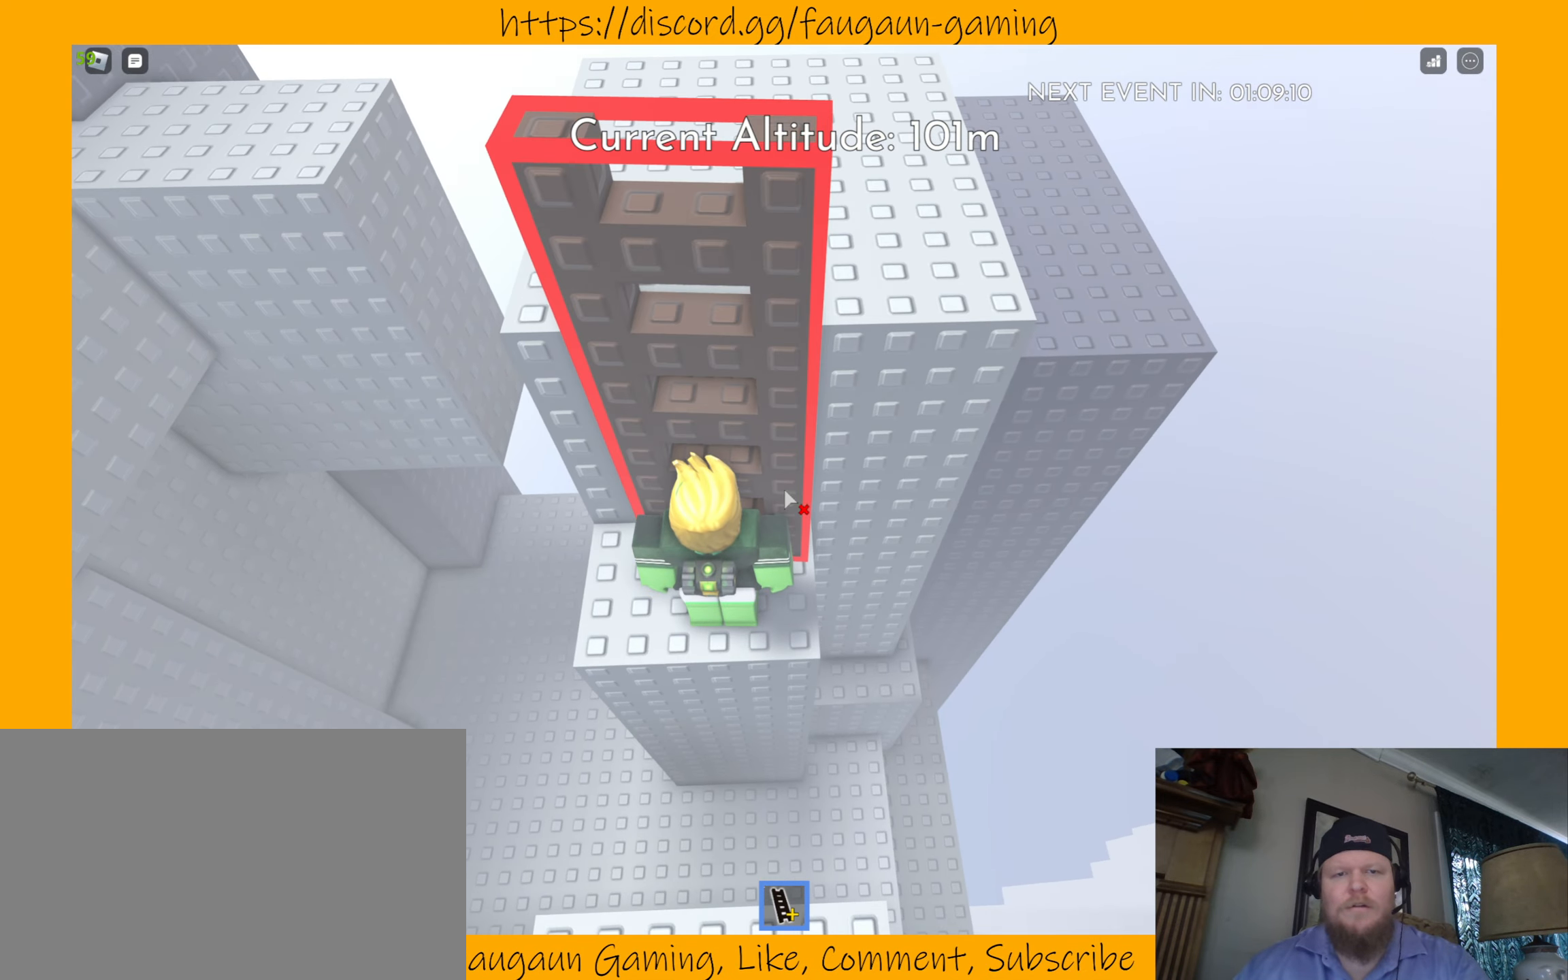
{"keys": ["w"], "mouse": [], "events": [[100, "w", "down"]]}
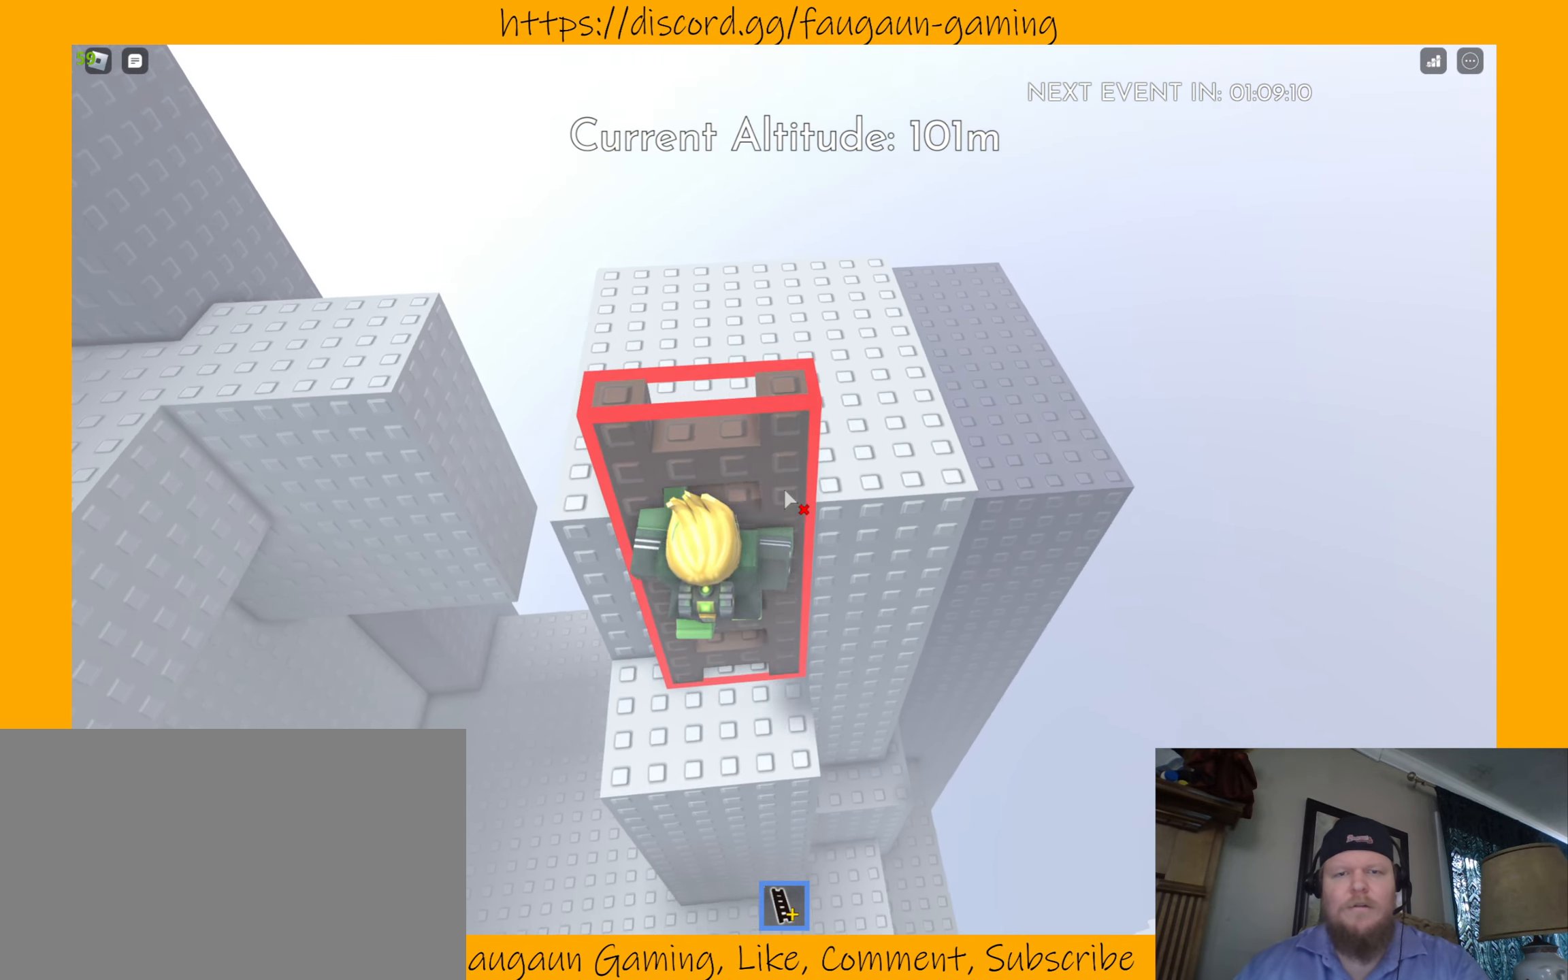
{"keys": ["w"], "mouse": [], "events": []}
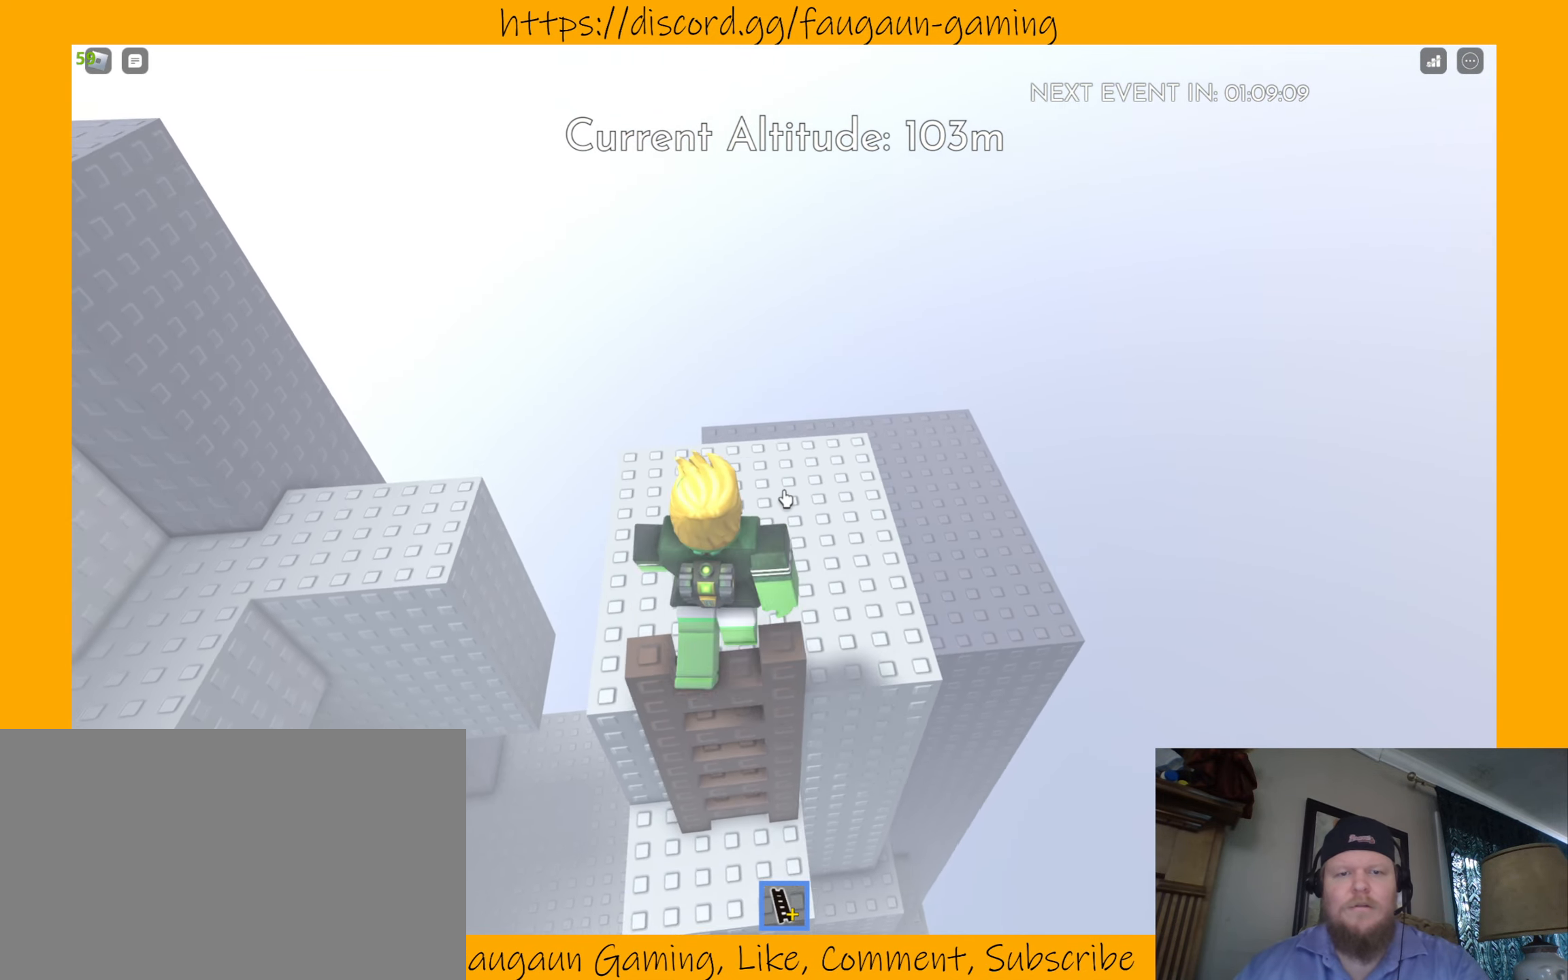
{"keys": [], "mouse": [], "events": [[100, "w", "up"]]}
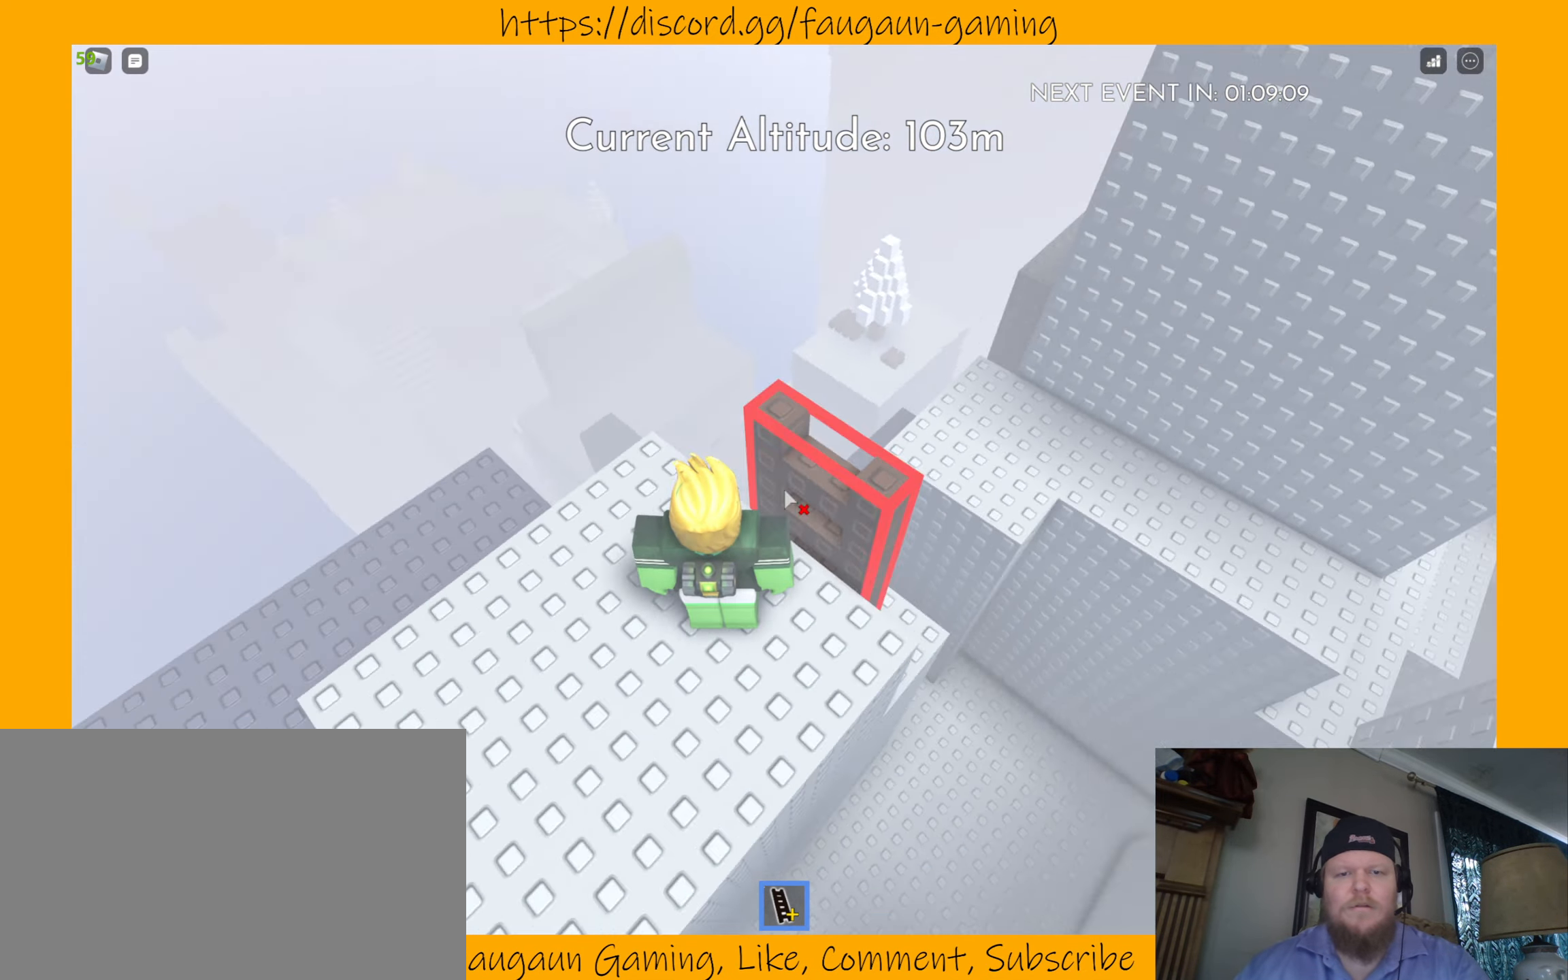
{"keys": ["d"], "mouse": [], "events": [[134, "mouse_left", "down"], [234, "mouse_left", "up"], [500, "d", "down"]]}
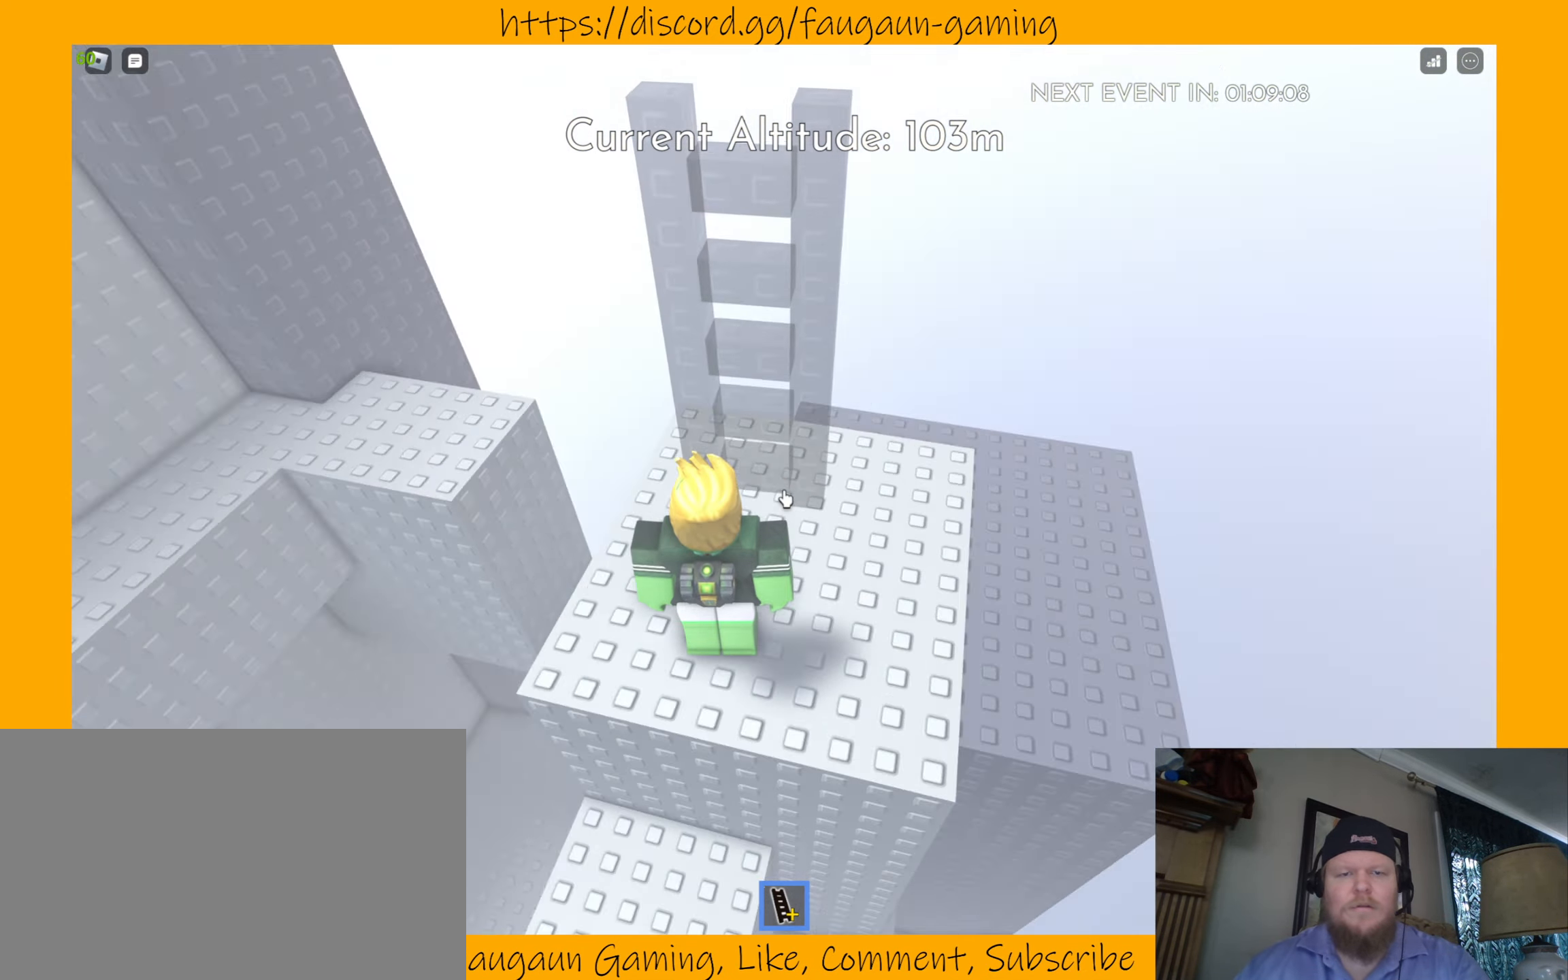
{"keys": ["d"], "mouse": [], "events": [[234, "d", "up"], [434, "d", "down"]]}
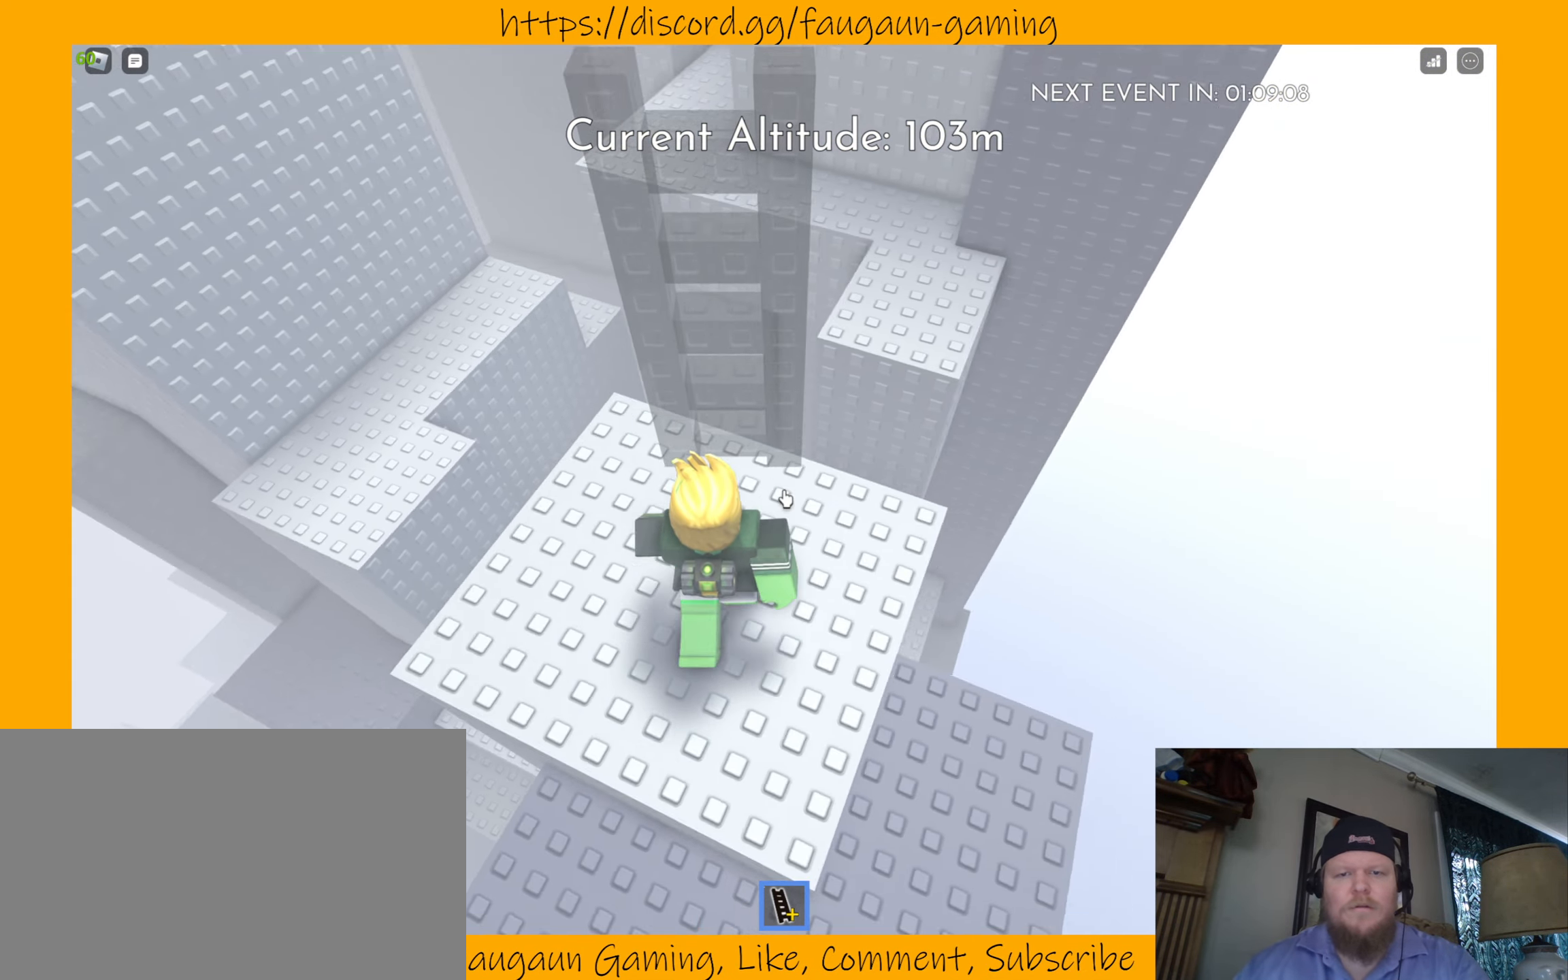
{"keys": [], "mouse": [], "events": [[34, "d", "up"]]}
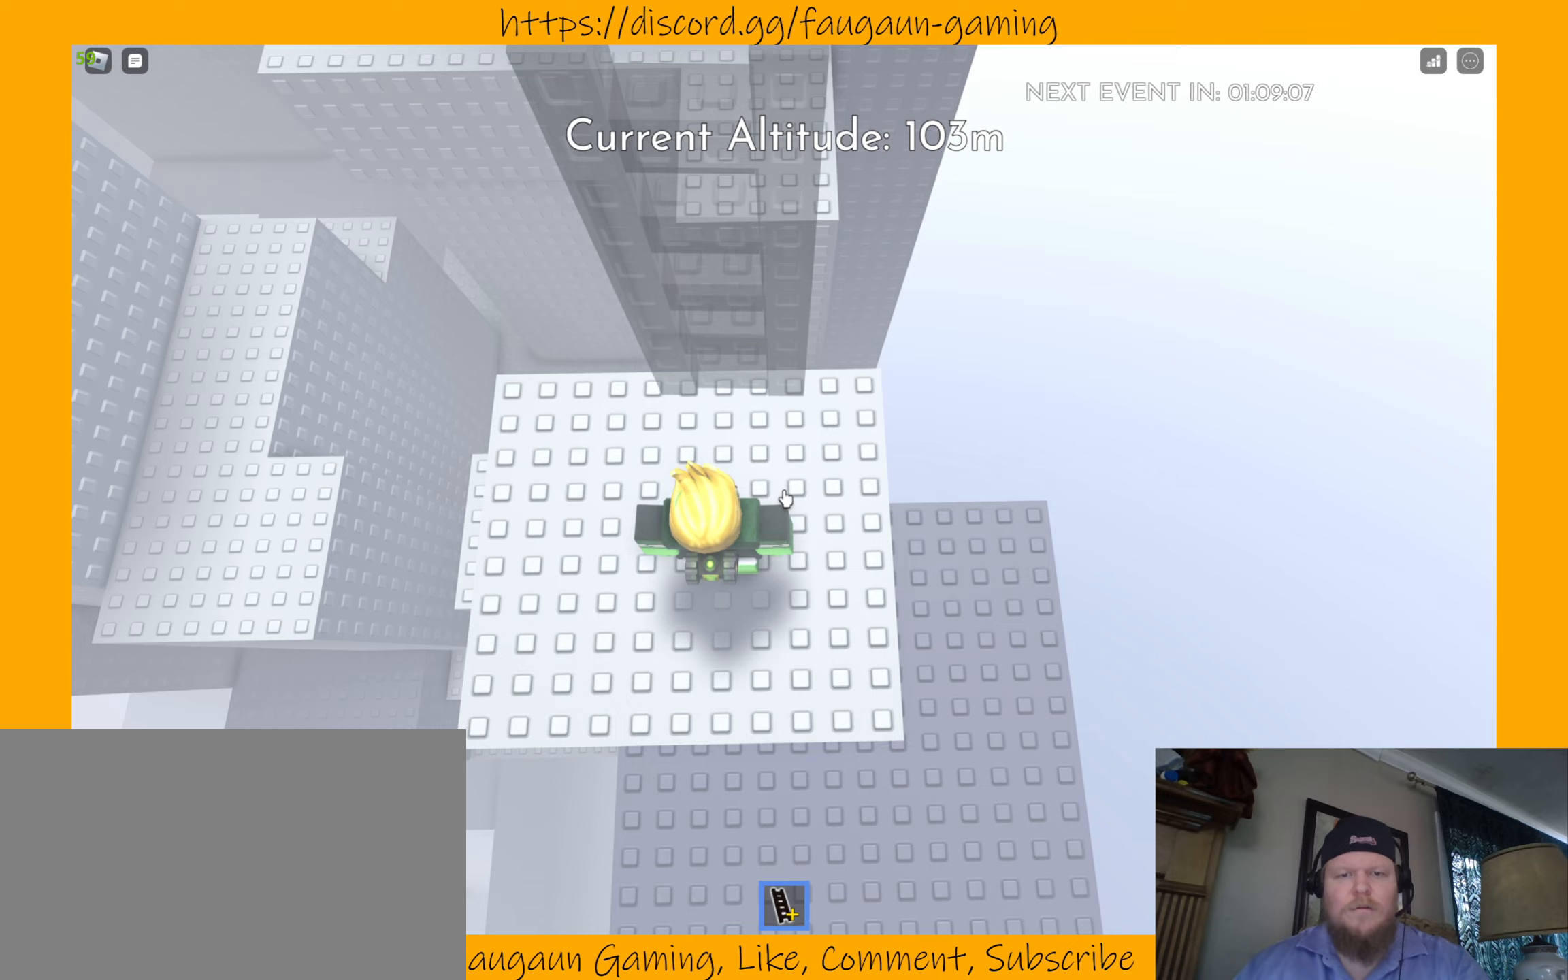
{"keys": [], "mouse": [], "events": [[33, "s", "down"], [200, "s", "up"], [367, "d", "down"], [400, "d", "up"]]}
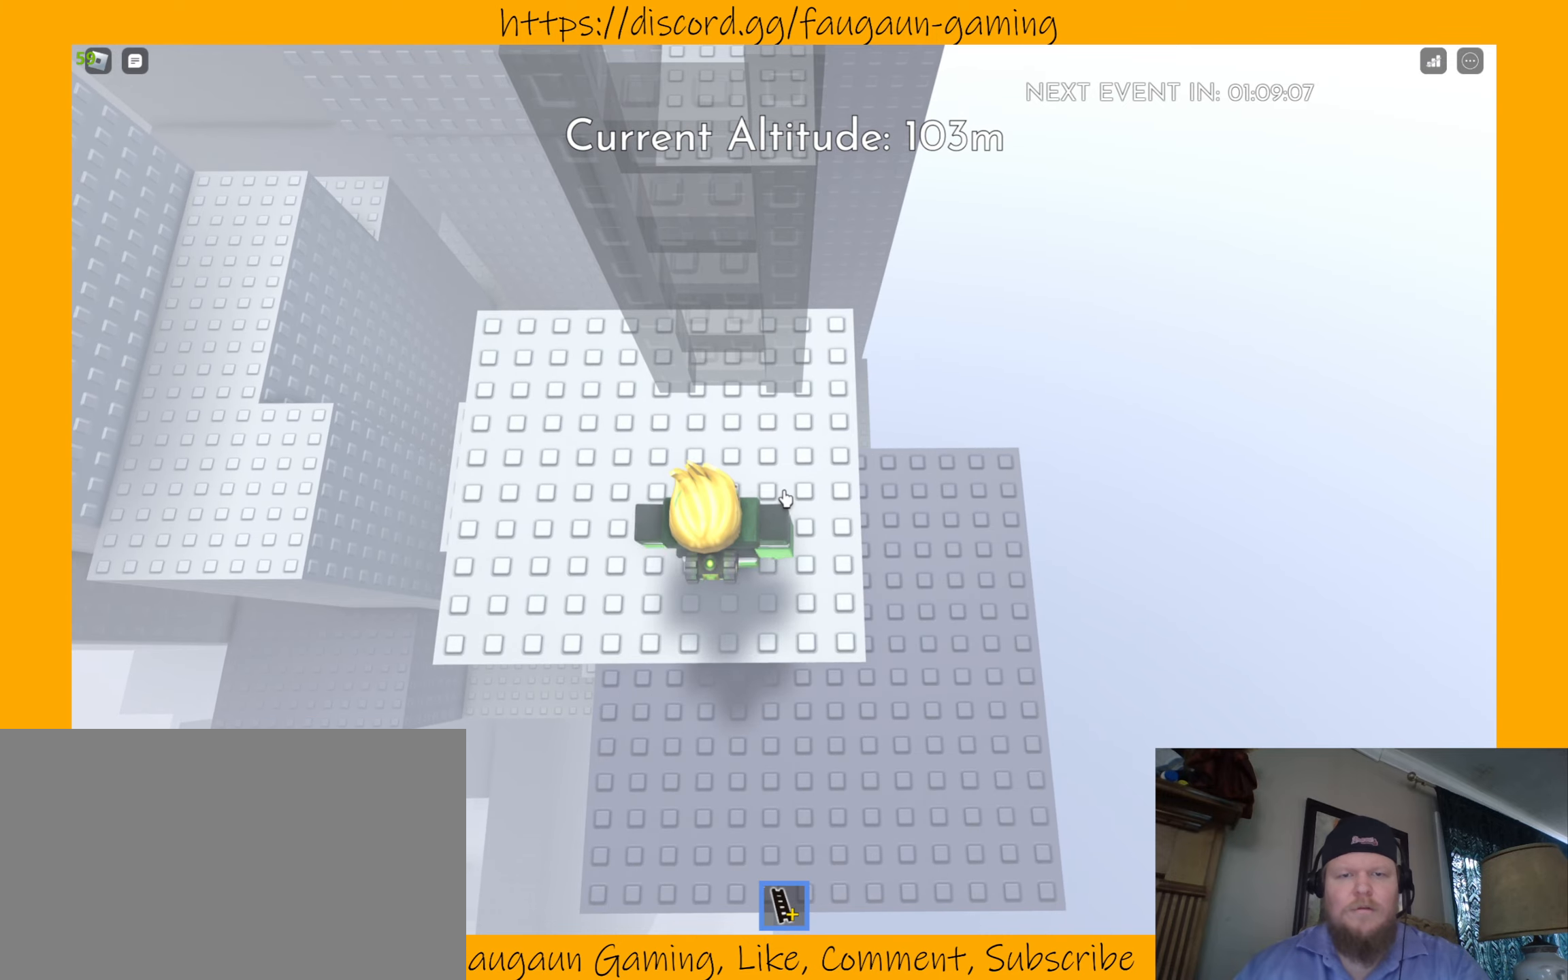
{"keys": [], "mouse": [], "events": [[300, "mouse_left", "down"], [400, "mouse_left", "up"]]}
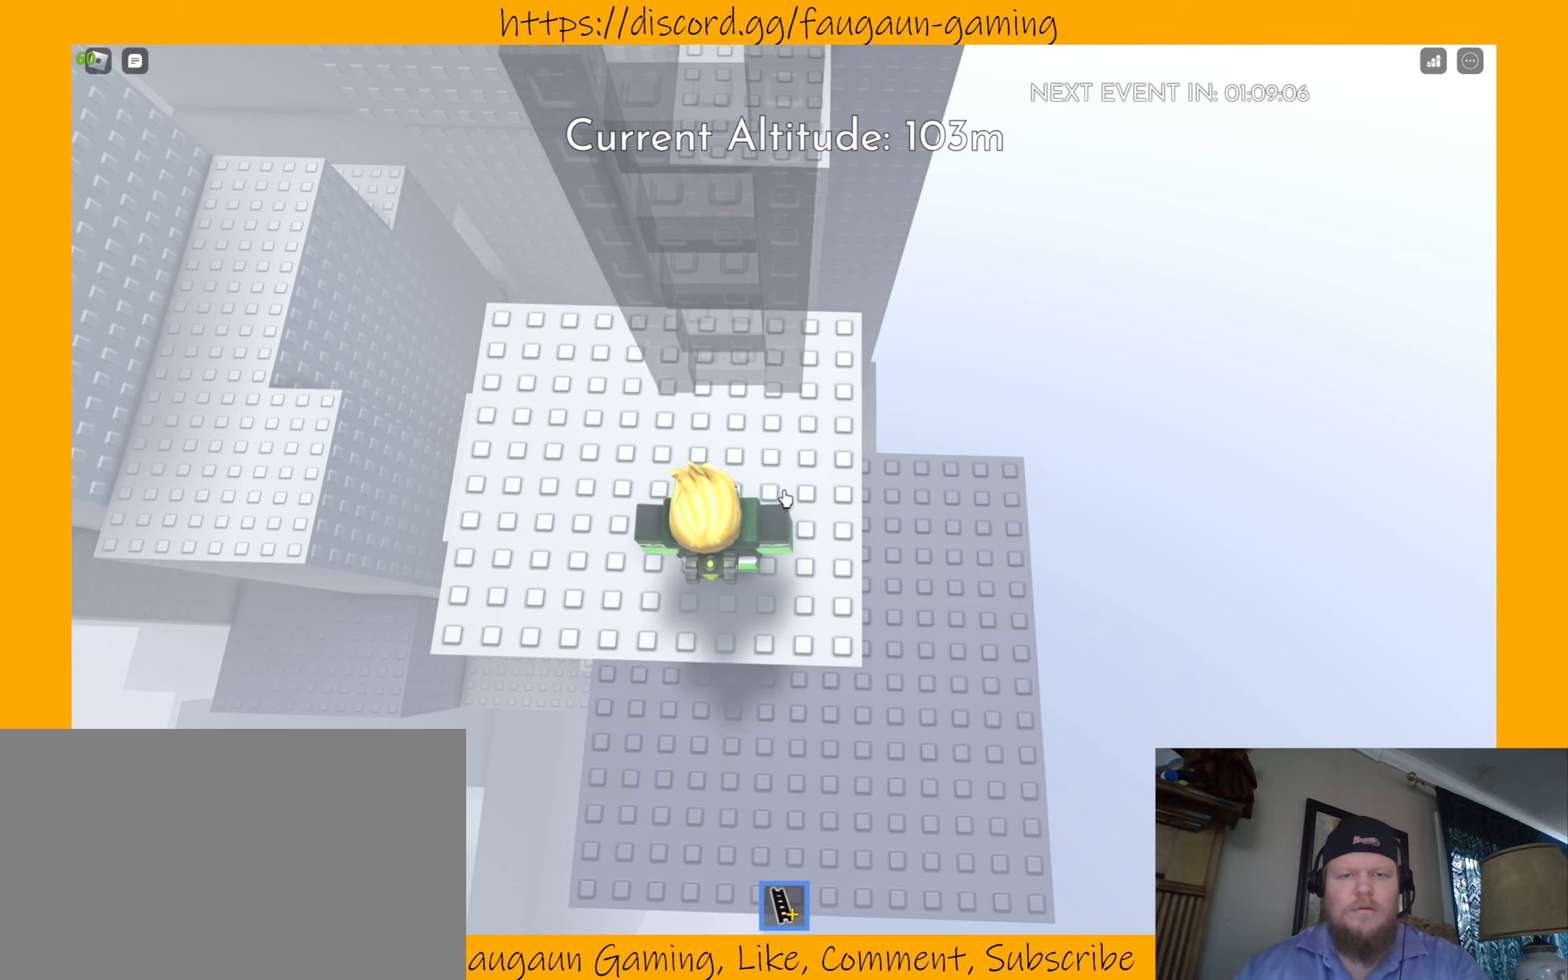
{"keys": [], "mouse": [], "events": []}
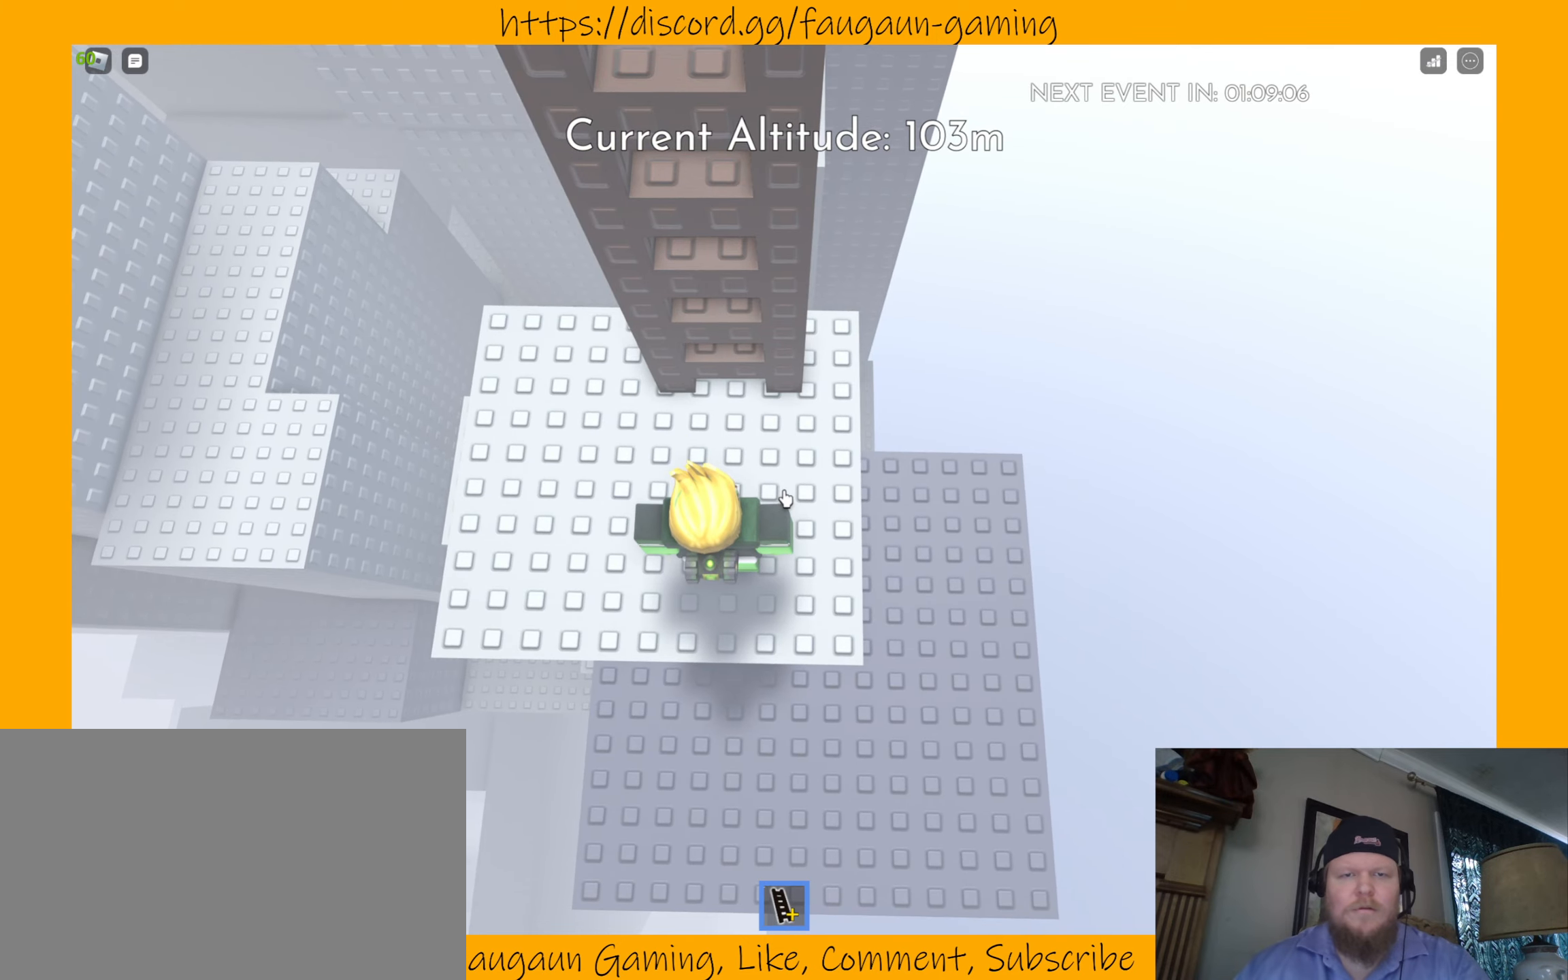
{"keys": [], "mouse": [], "events": [[100, "w", "down"], [467, "w", "up"]]}
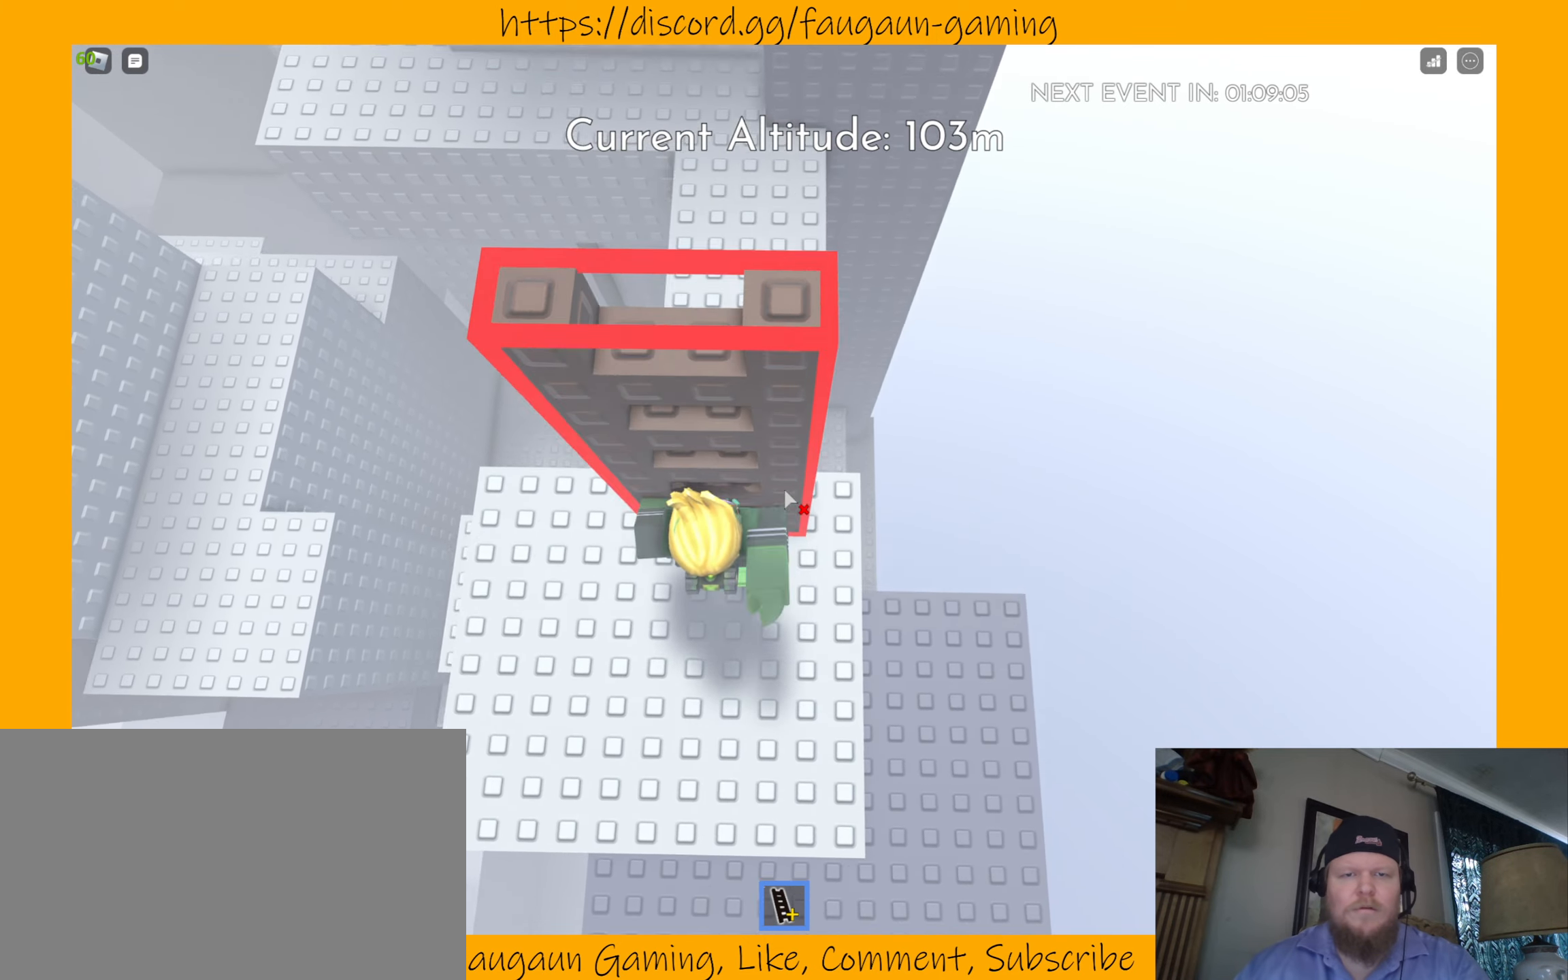
{"keys": [], "mouse": [], "events": [[100, "s", "down"], [233, "s", "up"]]}
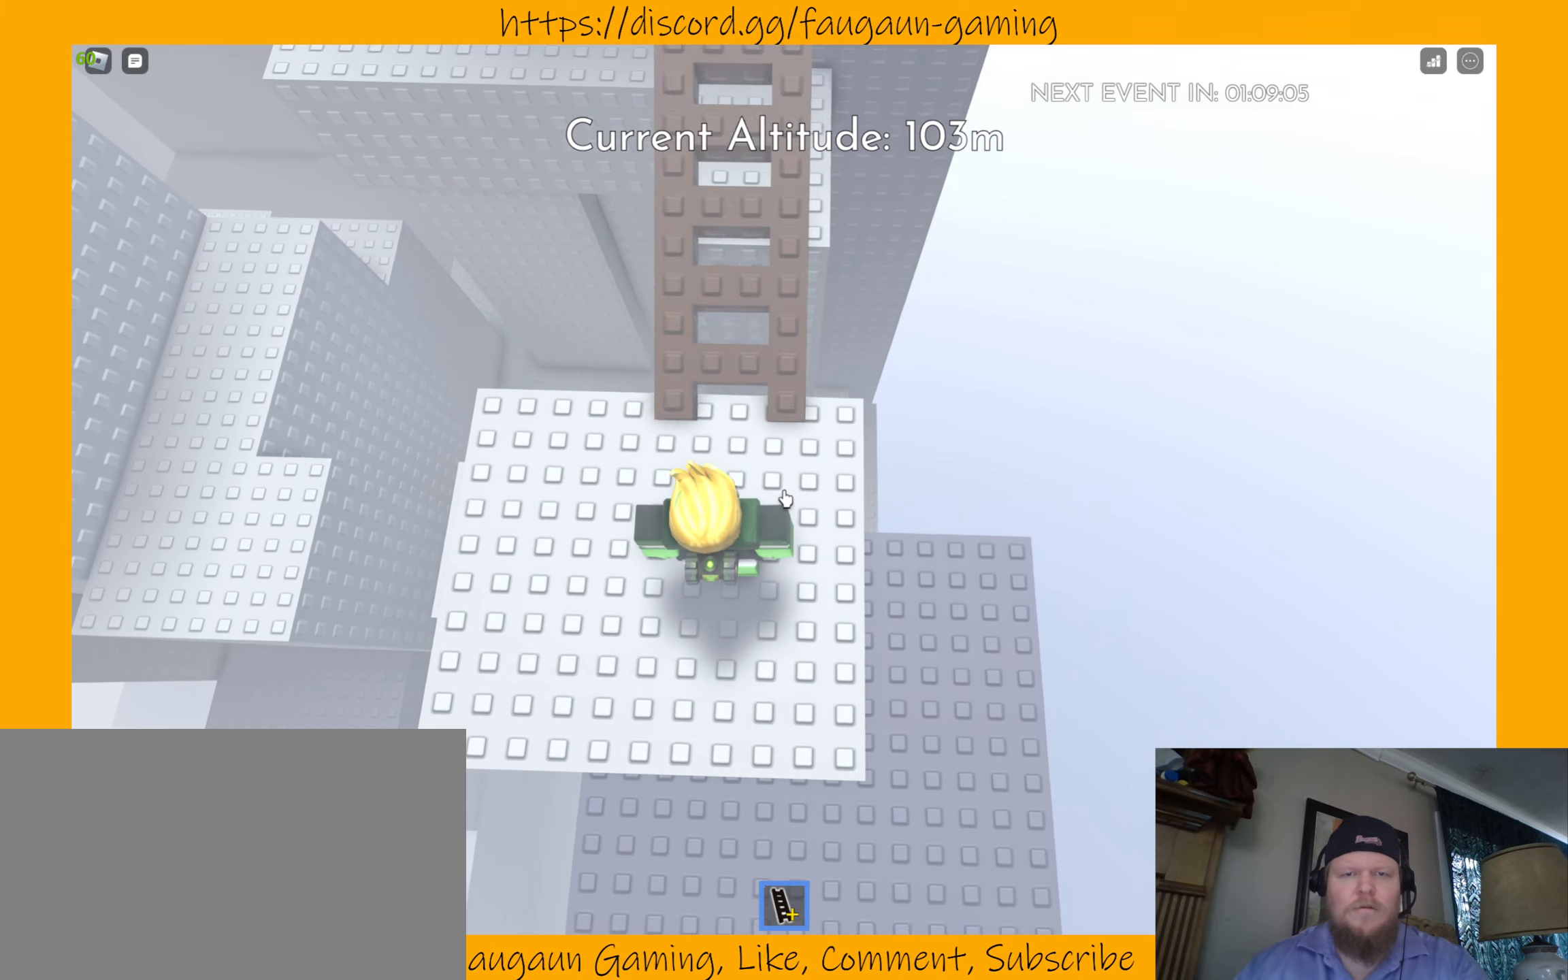
{"keys": ["w"], "mouse": [], "events": [[500, "w", "down"]]}
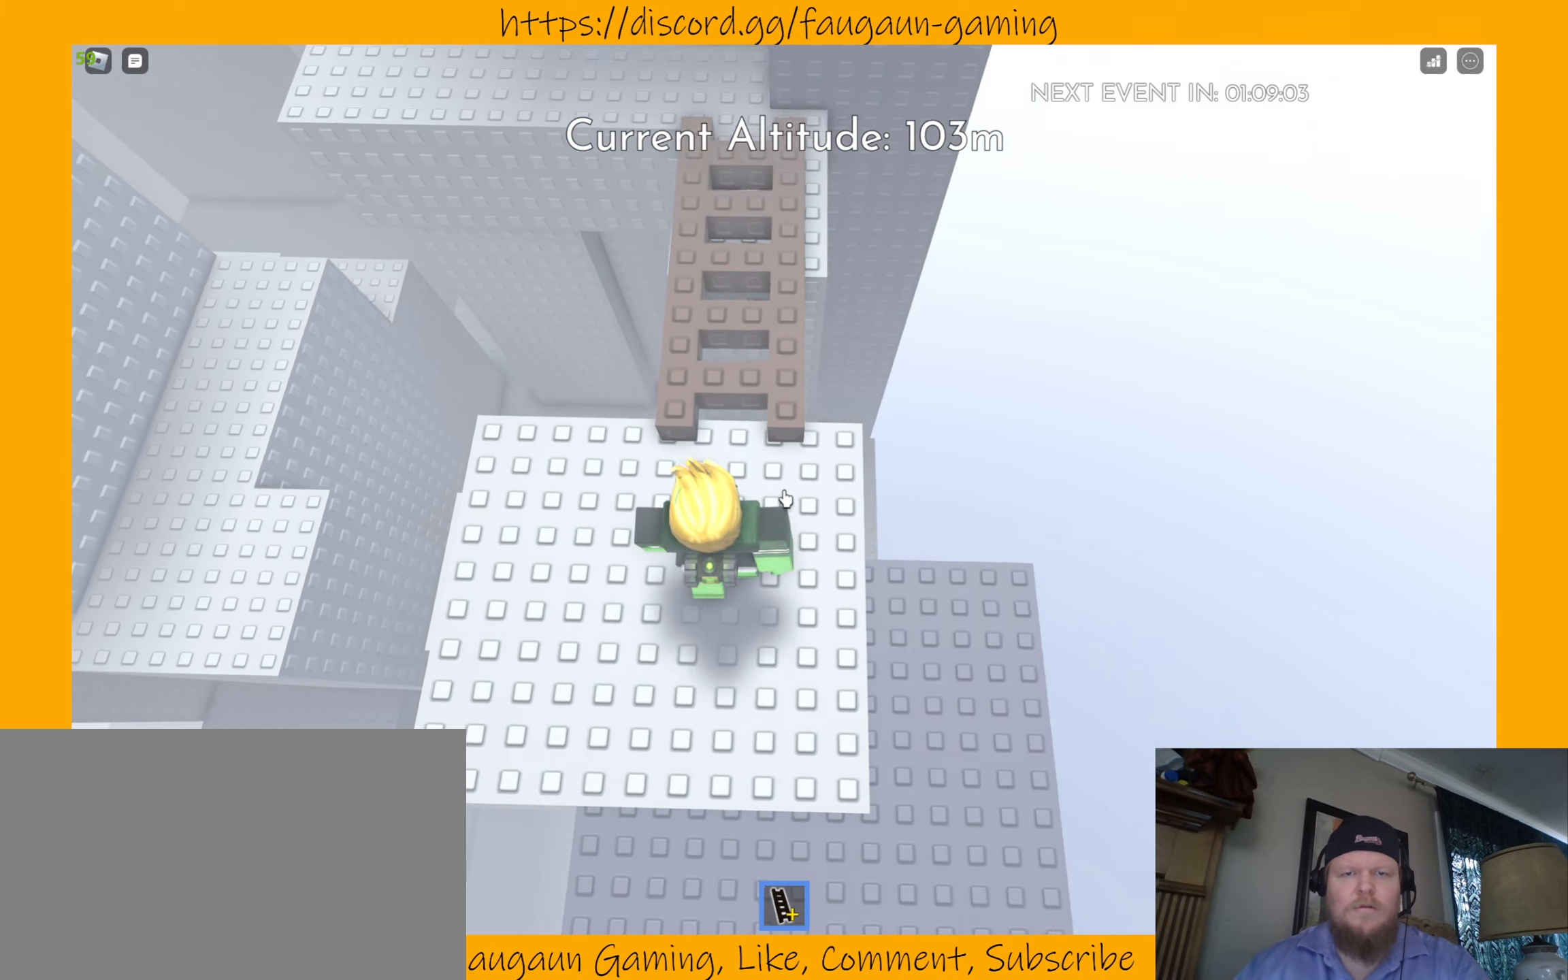
{"keys": ["w"], "mouse": [], "events": []}
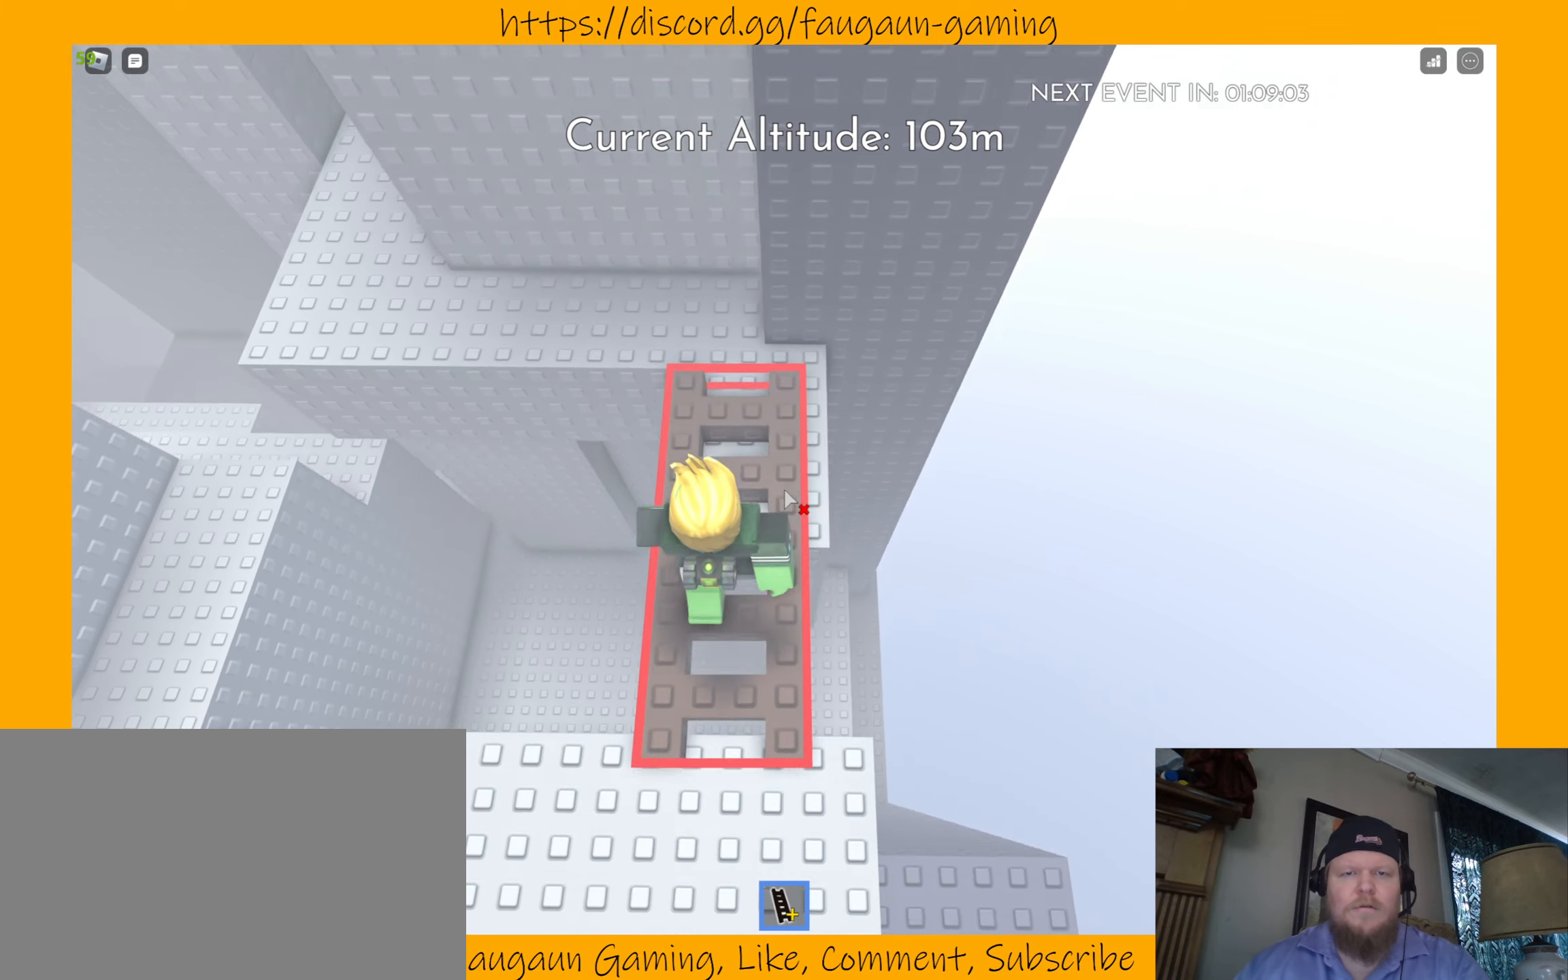
{"keys": [], "mouse": [], "events": [[300, "w", "up"]]}
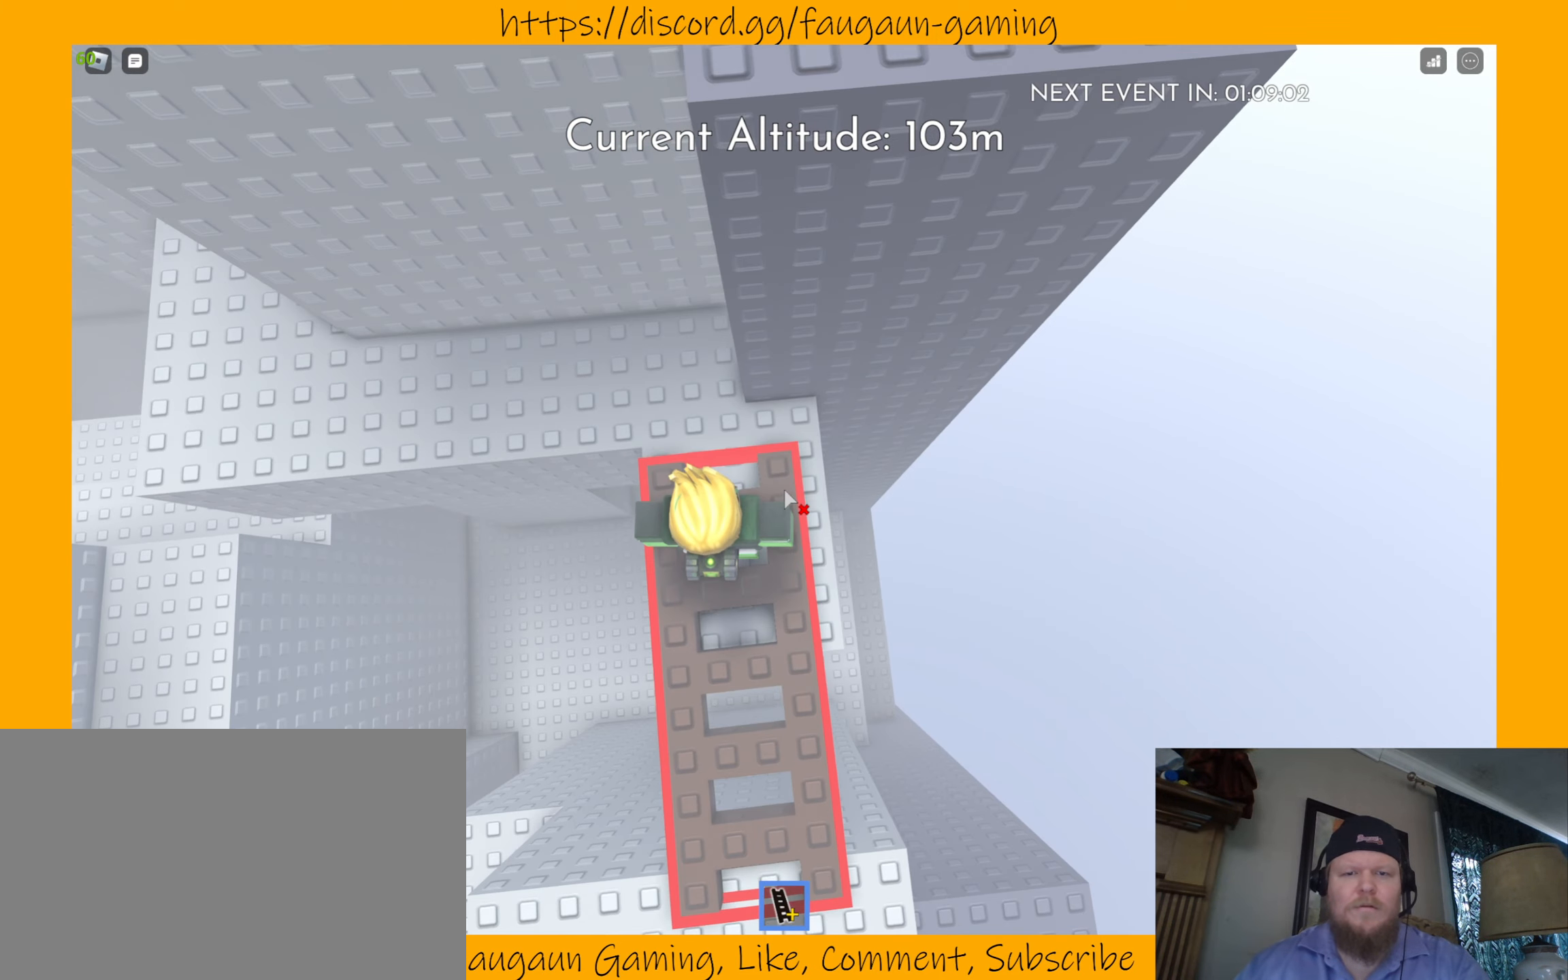
{"keys": [], "mouse": [], "events": [[167, "w", "down"], [267, "w", "up"], [400, "mouse_left", "down"], [500, "mouse_left", "up"]]}
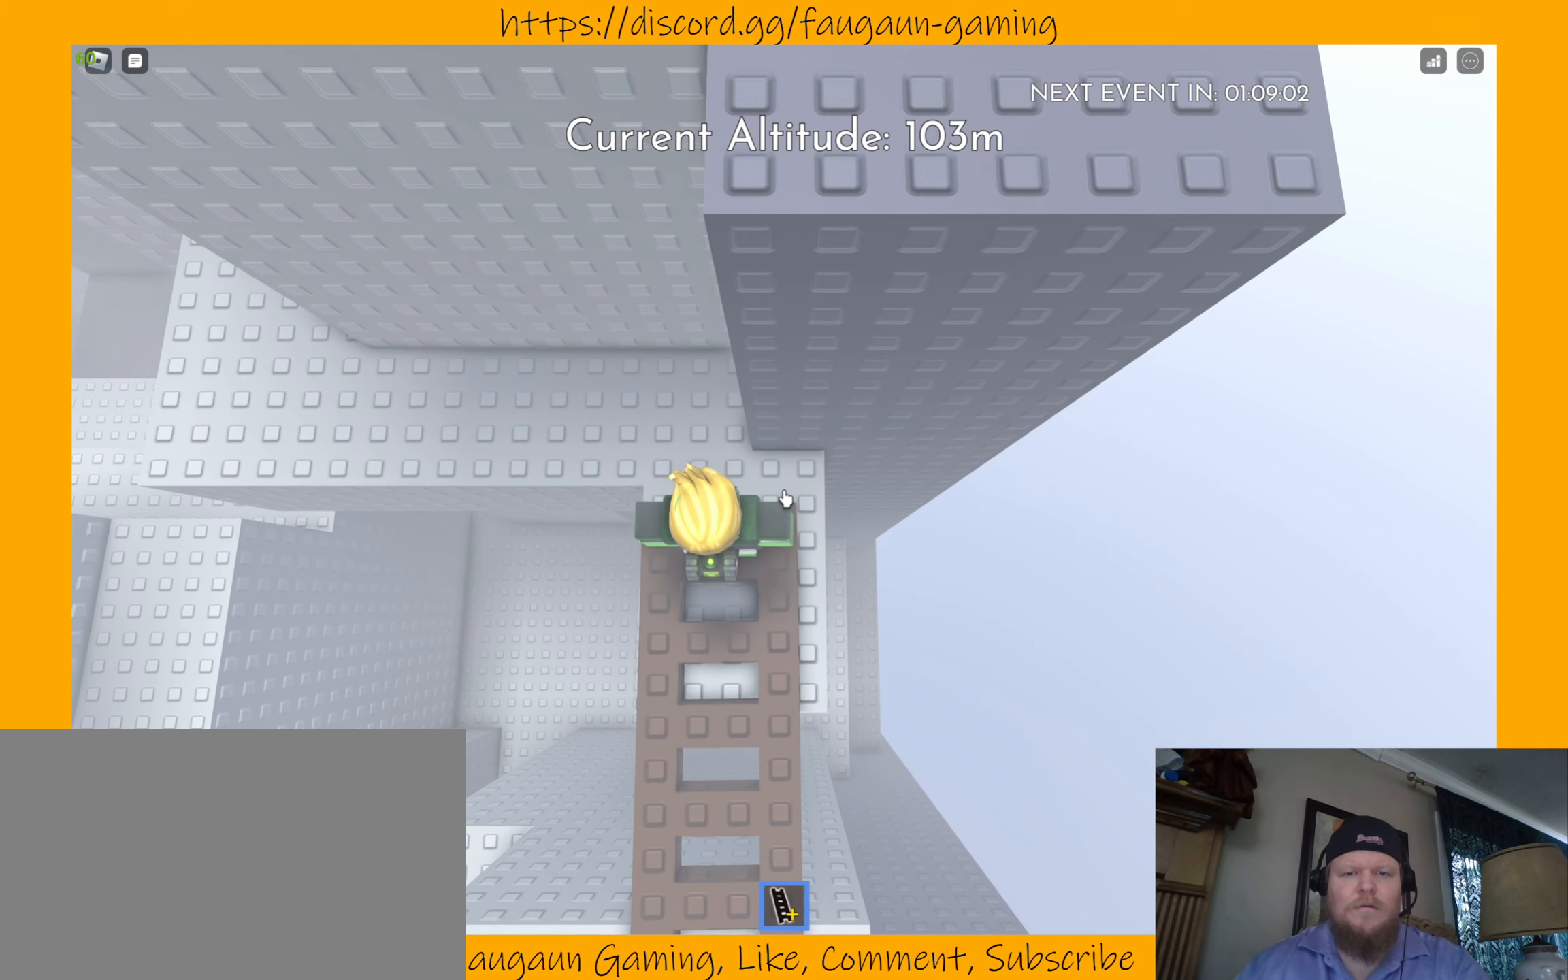
{"keys": [], "mouse": [], "events": []}
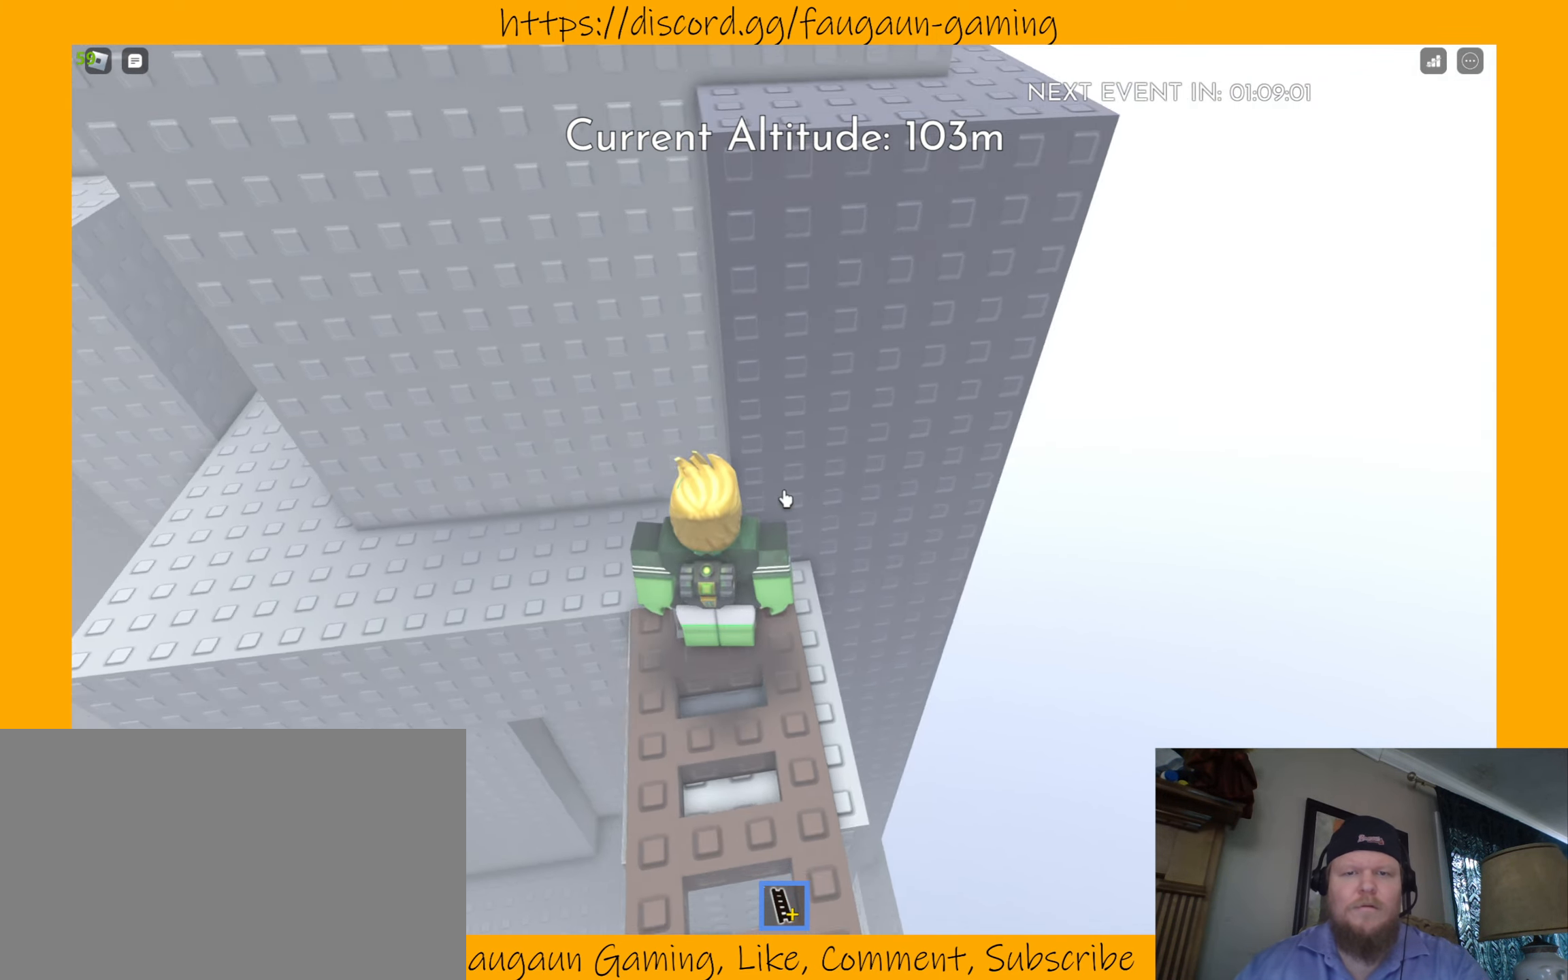
{"keys": [], "mouse": [], "events": []}